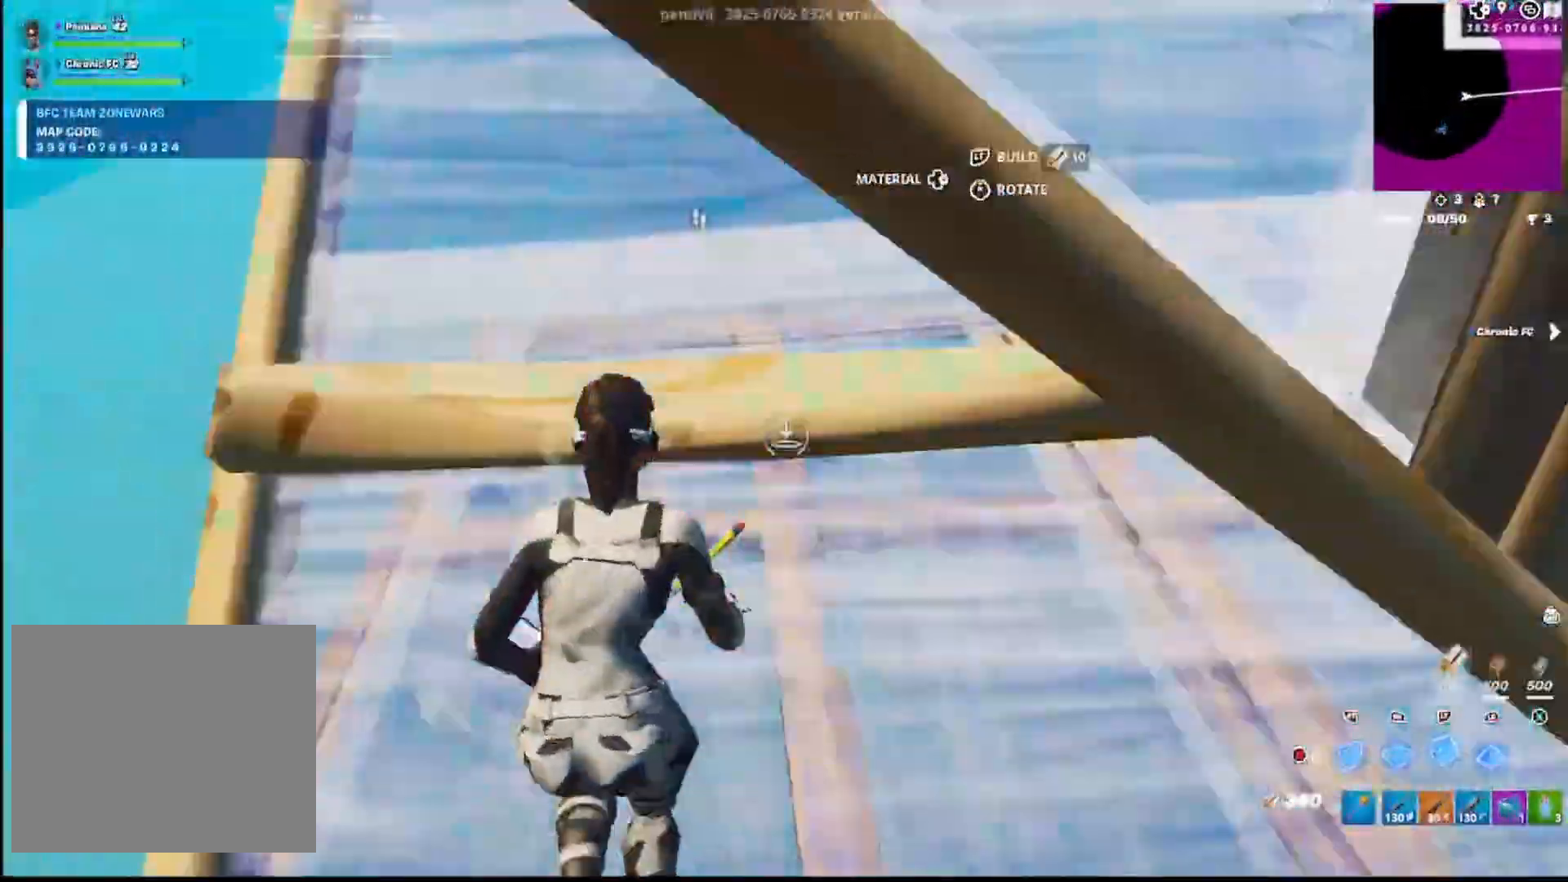
Gameplay with a controller (PlayStation layout); each line is a JSON object with the inputs held at the frame after it. "events" lists button and stick changes between this image and that frame as [ms after this image, input, new state], when the widget could be followed in between. Not read: CROSS.
{"buttons": ["R2"], "left_stick": "left", "right_stick": "right", "events": [[100, "L2", "up"], [133, "right_stick", "left"], [217, "L2", "down"], [217, "left_stick", "right"], [383, "L2", "up"], [400, "R2", "down"], [417, "right_stick", "down"], [467, "right_stick", "right"], [500, "left_stick", "left"]]}
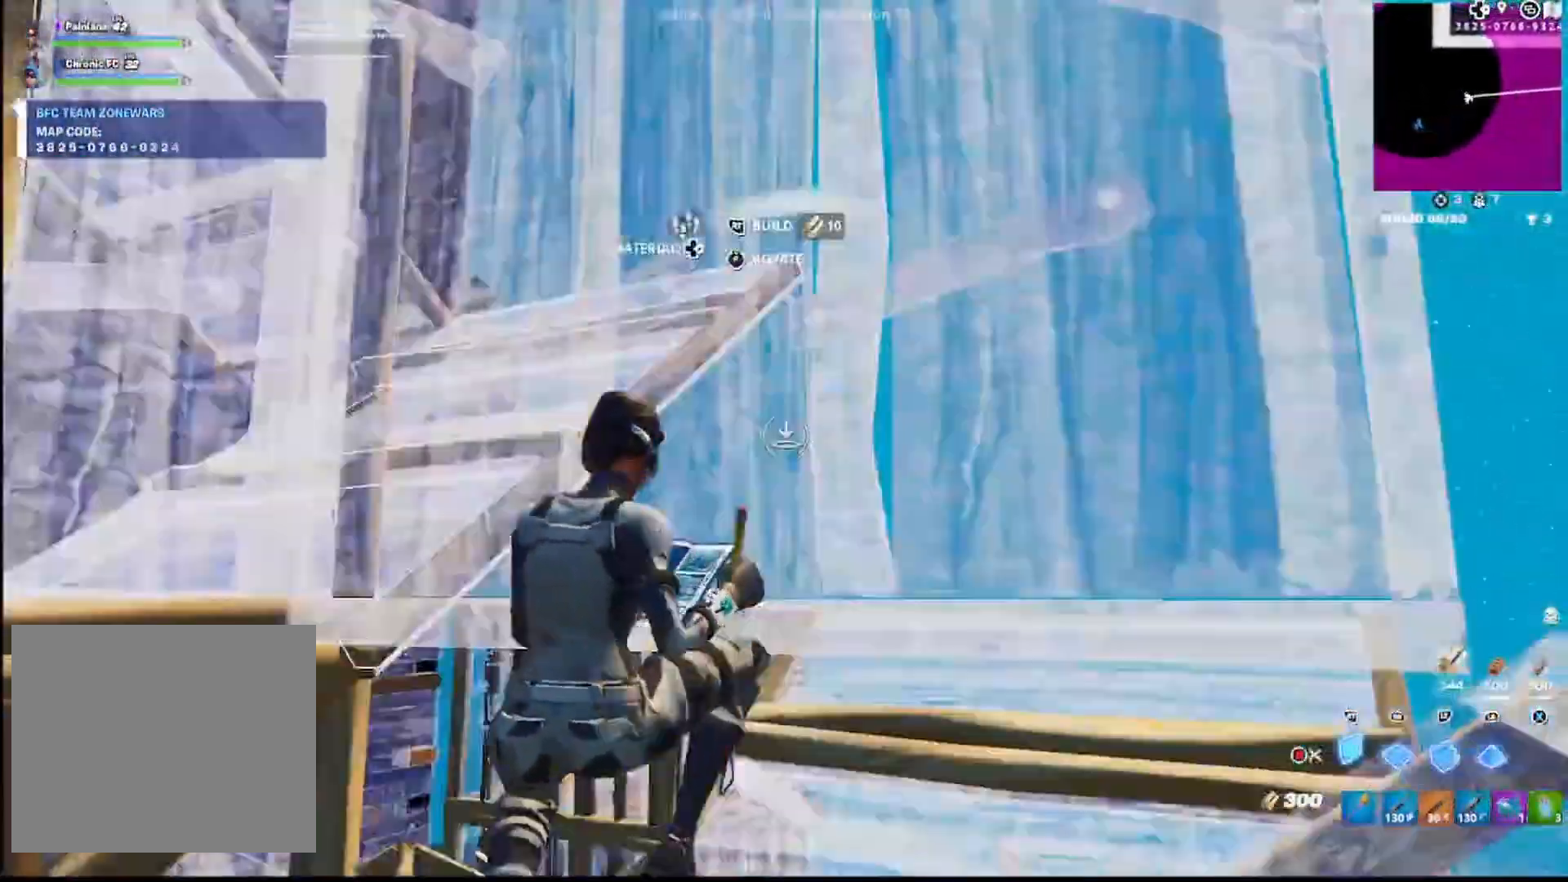
{"buttons": ["R2"], "left_stick": "up-left", "right_stick": "down-left", "events": [[67, "right_stick", "down-left"], [100, "R2", "up"], [150, "R1", "down"], [167, "right_stick", "center"], [217, "left_stick", "up-left"], [217, "right_stick", "up-right"], [283, "R1", "up"], [283, "R2", "down"], [417, "right_stick", "up-left"], [467, "right_stick", "down-left"]]}
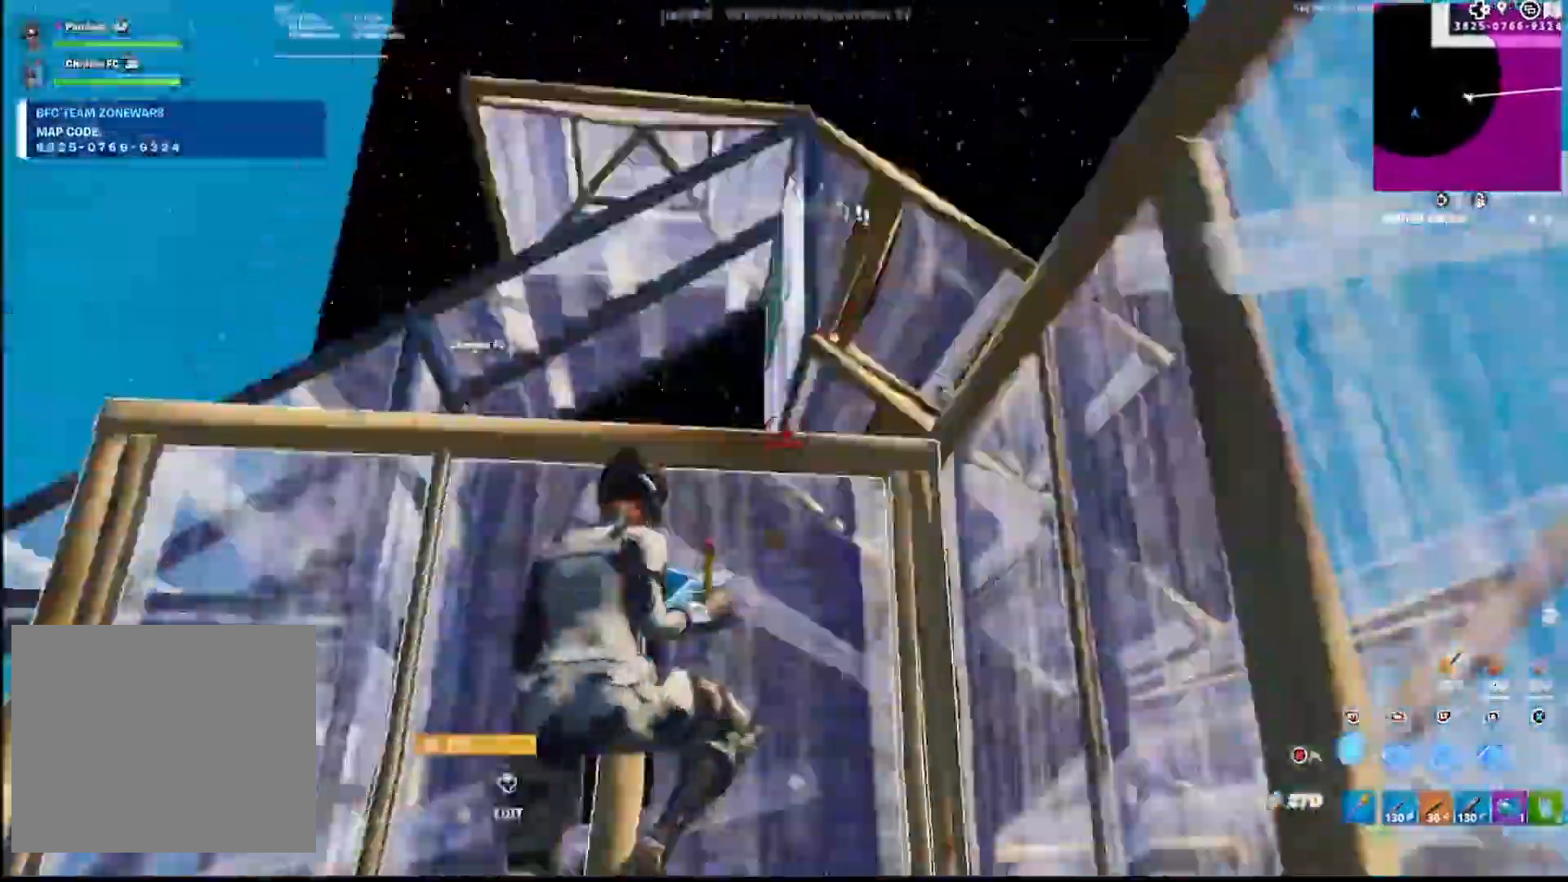
{"buttons": ["L2"], "left_stick": "up", "right_stick": "center", "events": [[50, "right_stick", "down"], [150, "R2", "up"], [167, "L2", "down"], [167, "right_stick", "center"], [200, "L1", "down"], [250, "right_stick", "up"], [367, "left_stick", "up"], [383, "right_stick", "right"], [467, "L1", "up"], [483, "right_stick", "center"]]}
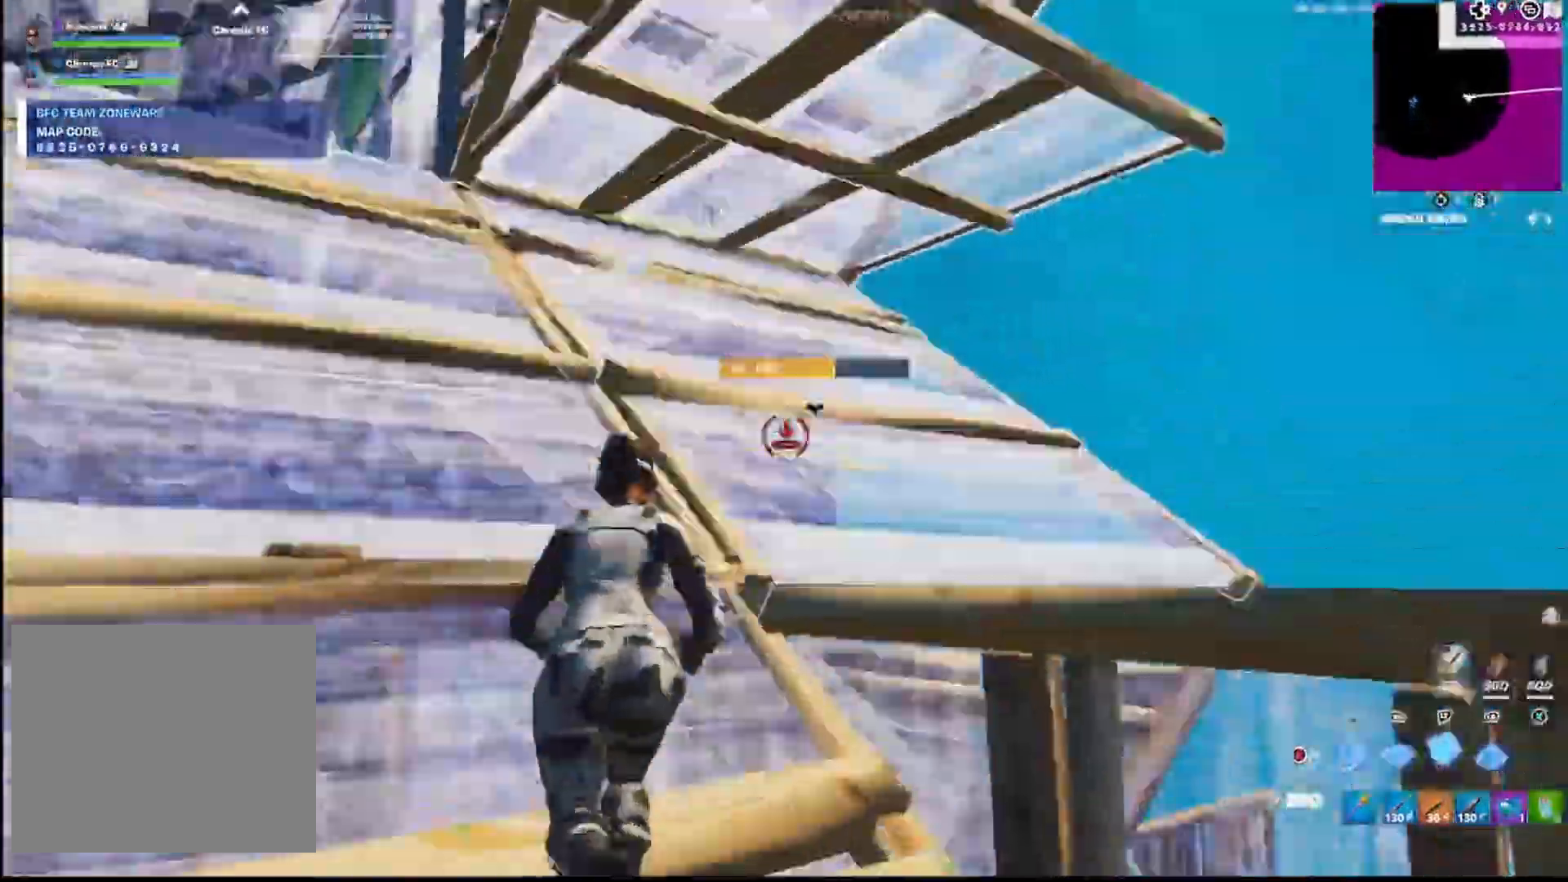
{"buttons": ["L3"], "left_stick": "up", "right_stick": "down", "events": [[67, "L2", "up"], [150, "R1", "down"], [333, "R1", "up"], [333, "R2", "down"], [350, "CIRCLE", "down"], [400, "R2", "up"], [433, "CIRCLE", "up"], [483, "L3", "down"], [483, "right_stick", "down"]]}
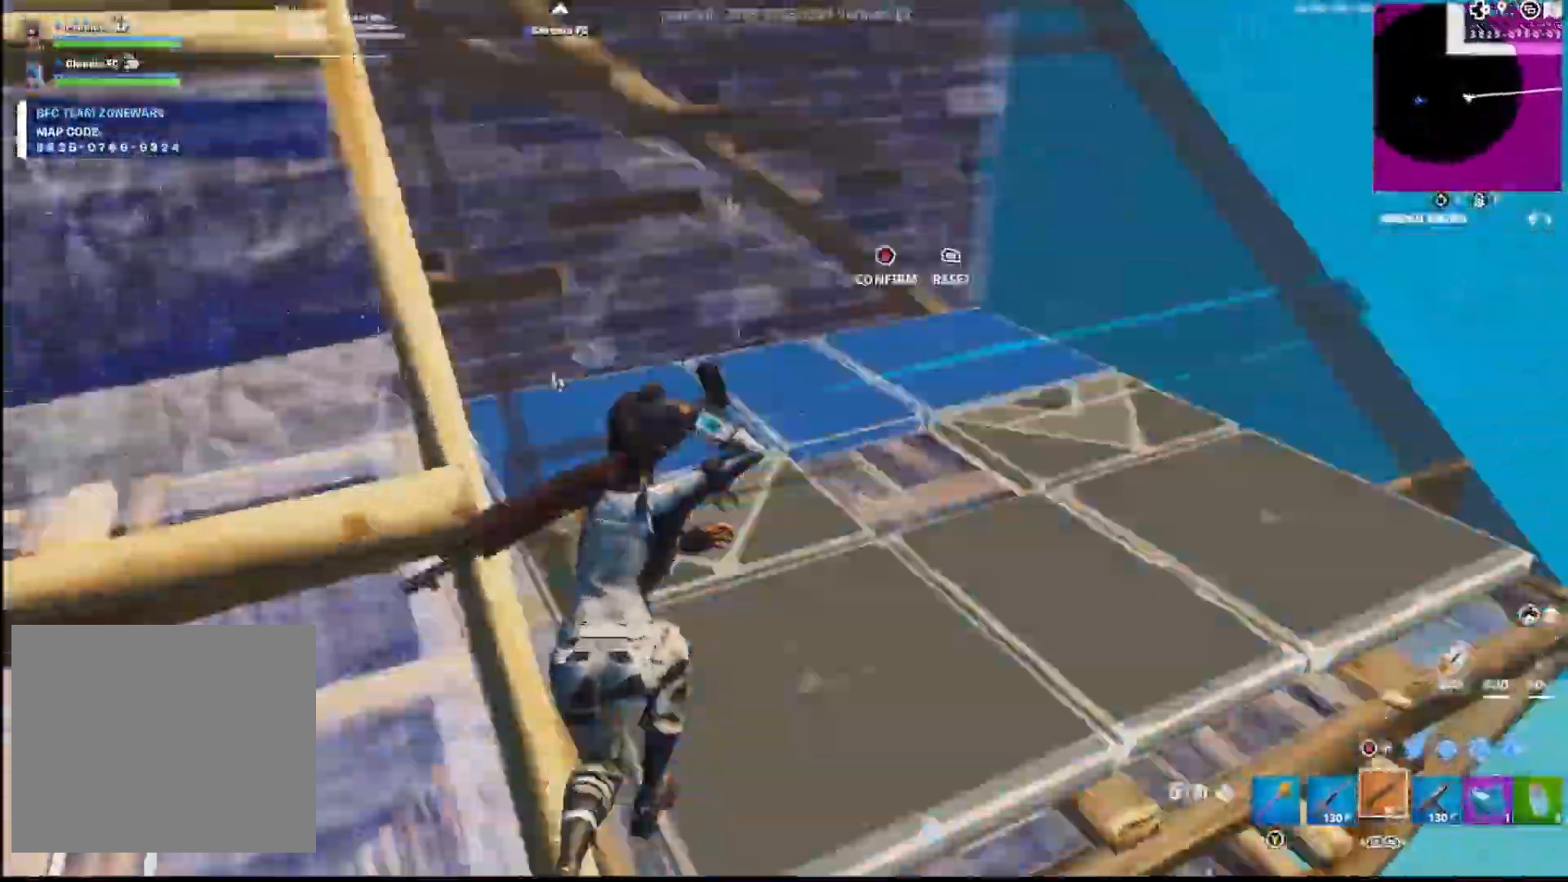
{"buttons": [], "left_stick": "up-left", "right_stick": "center"}
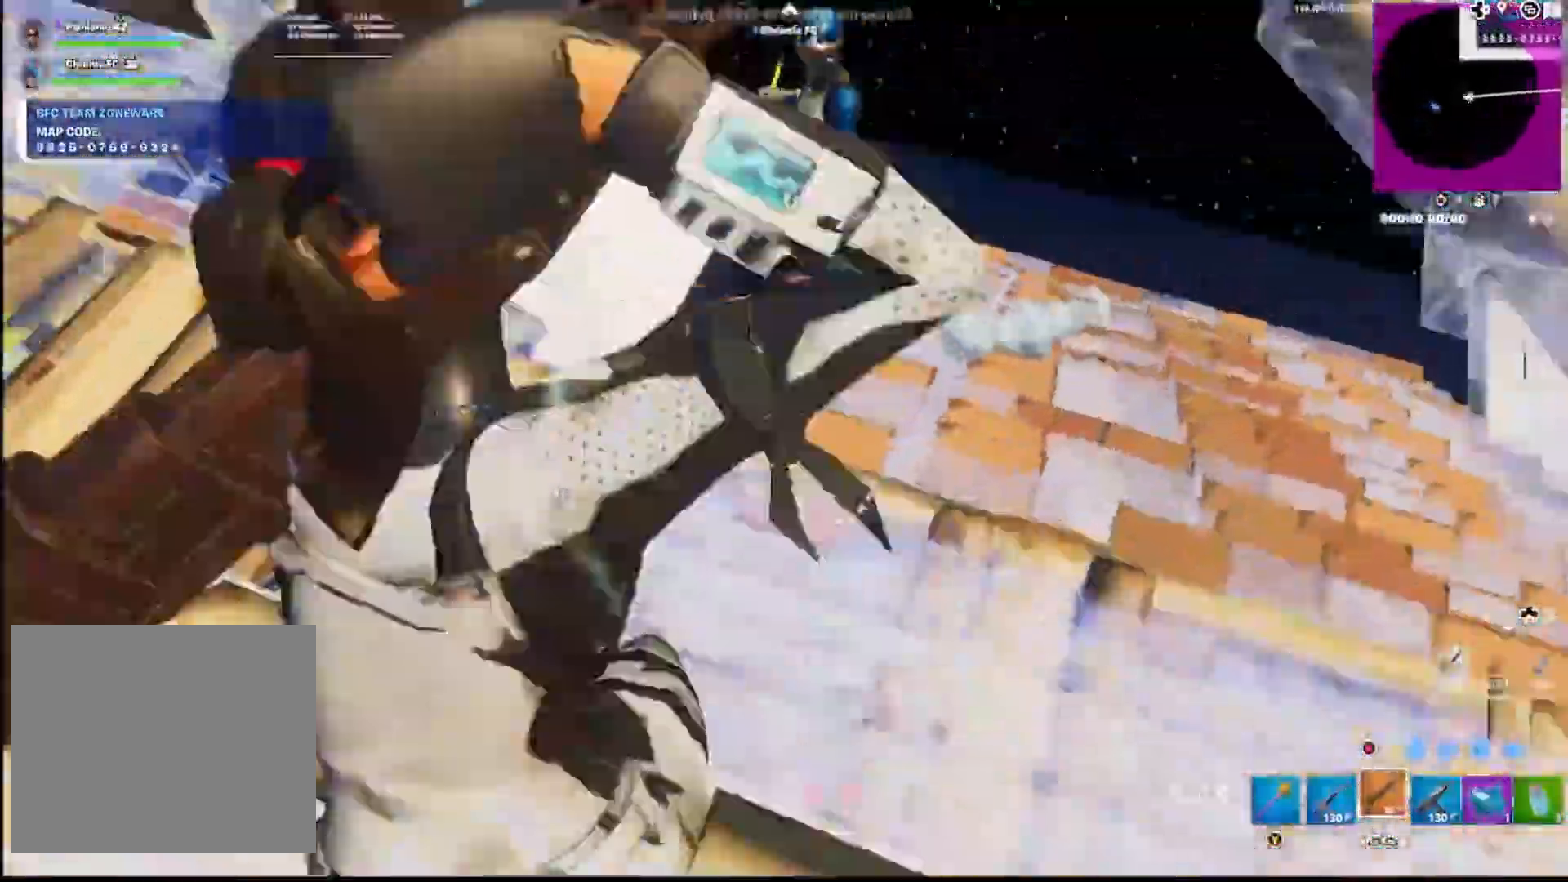
{"buttons": ["CIRCLE", "L1"], "left_stick": "right", "right_stick": "up", "events": [[17, "right_stick", "up"], [133, "right_stick", "up-left"], [233, "left_stick", "up-right"], [333, "R2", "down"], [367, "R1", "down"], [383, "right_stick", "up"], [400, "CIRCLE", "down"], [400, "R2", "up"], [417, "left_stick", "right"], [433, "R1", "up"], [483, "L1", "down"]]}
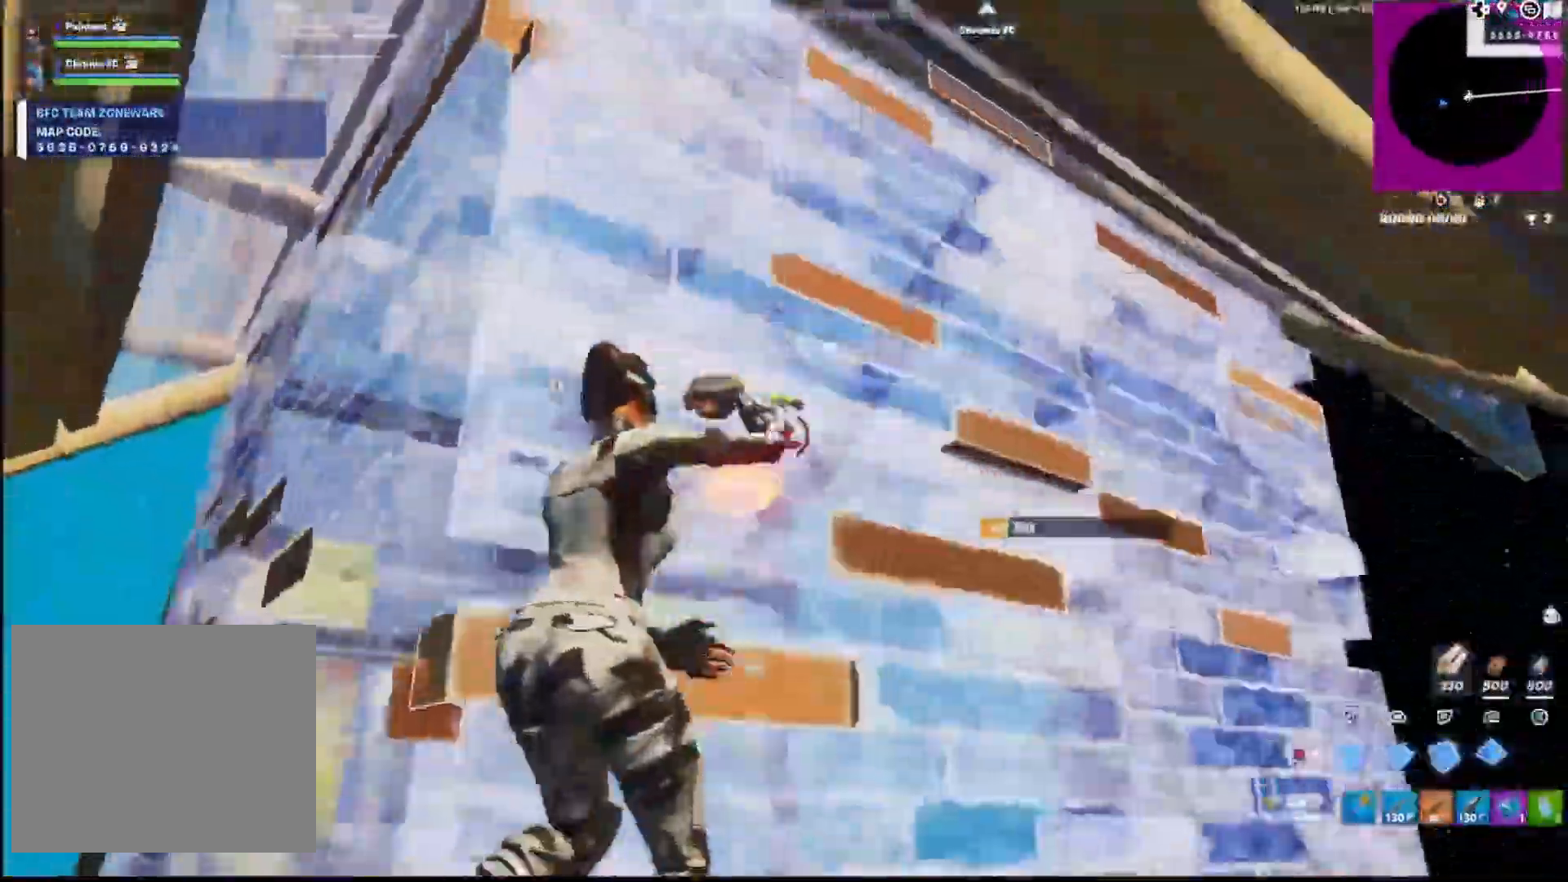
{"buttons": ["L1"], "left_stick": "up-right", "right_stick": "center", "events": [[33, "CIRCLE", "up"], [83, "R2", "down"], [167, "L1", "up"], [167, "right_stick", "down-left"], [217, "R2", "up"], [267, "CIRCLE", "down"], [367, "CIRCLE", "up"], [400, "L1", "down"], [400, "left_stick", "up-right"], [417, "right_stick", "center"]]}
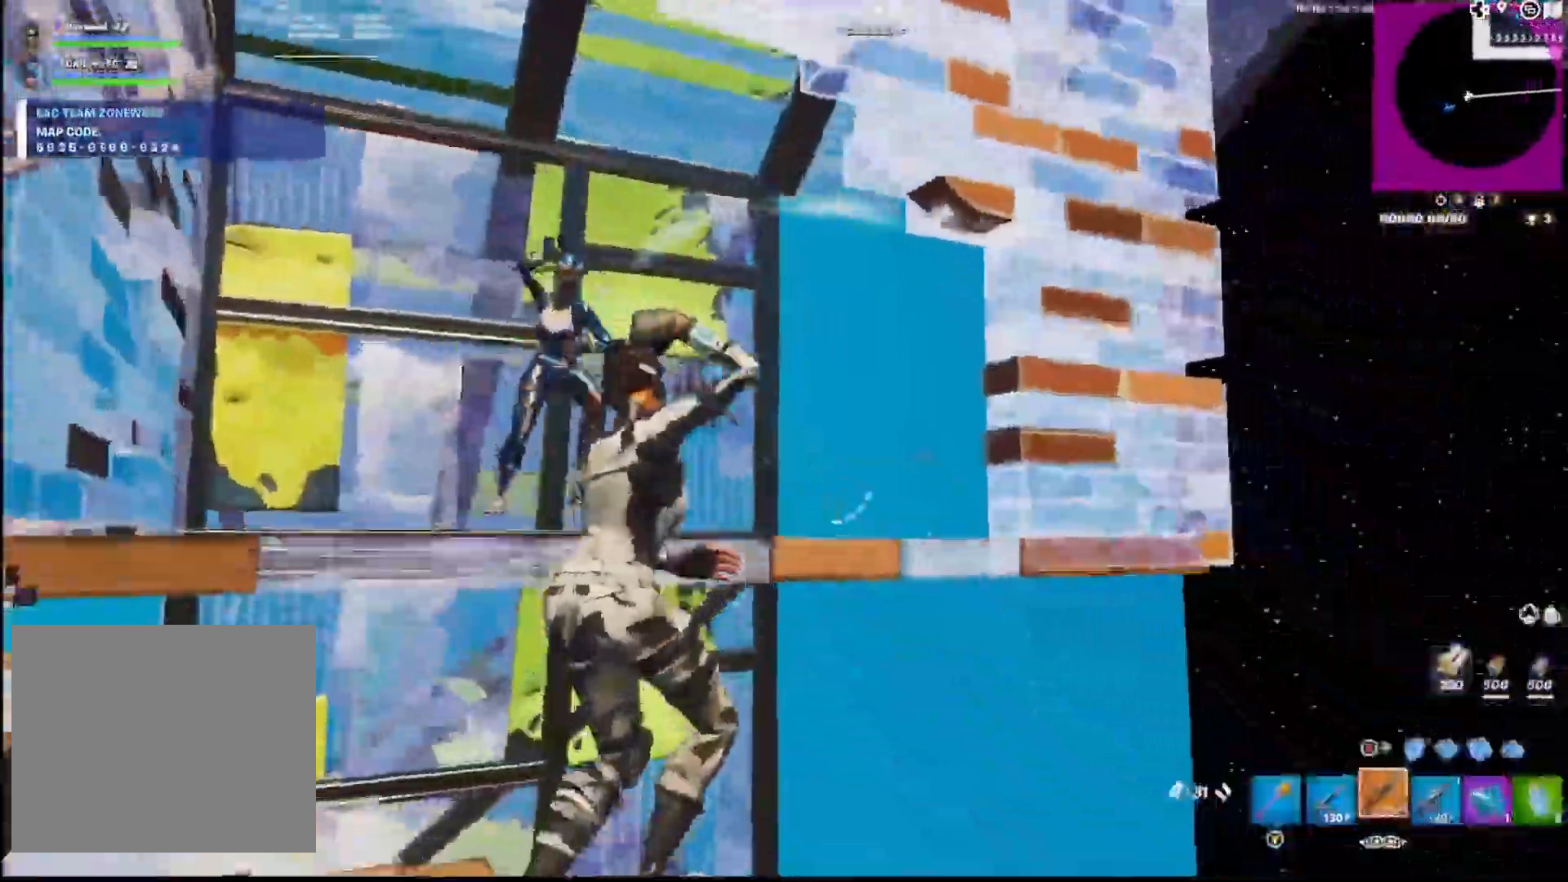
{"buttons": [], "left_stick": "up", "right_stick": "left", "events": [[33, "right_stick", "up"], [67, "CIRCLE", "down"], [67, "L1", "up"], [150, "R1", "down"], [183, "CIRCLE", "up"], [233, "CIRCLE", "down"], [250, "R1", "up"], [250, "right_stick", "down"], [333, "CIRCLE", "up"], [383, "right_stick", "left"], [450, "left_stick", "up"]]}
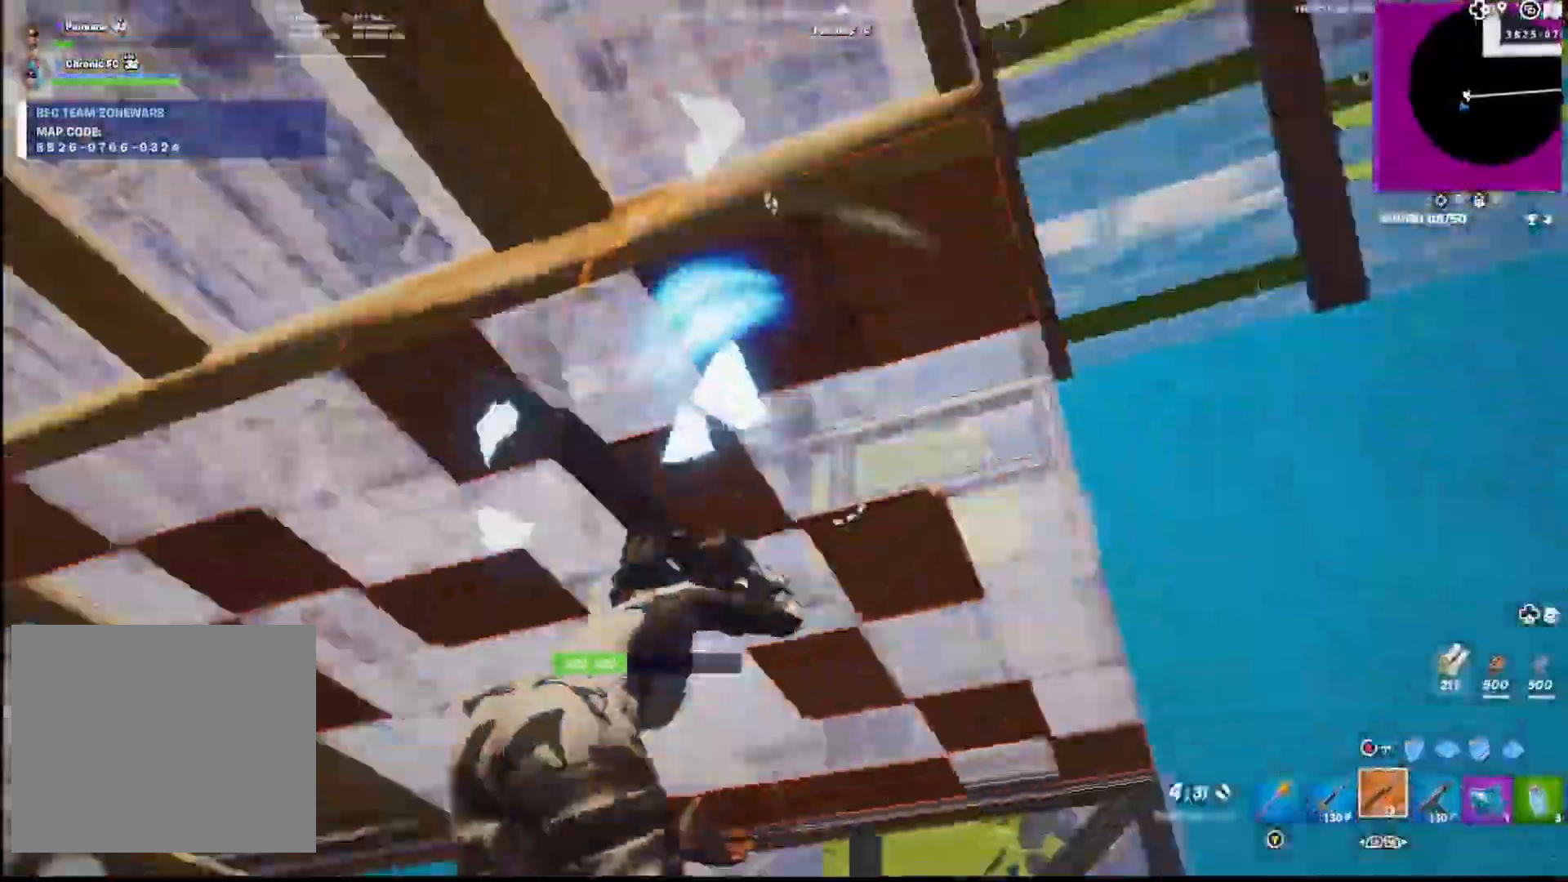
{"buttons": ["CIRCLE"], "left_stick": "up", "right_stick": "left", "events": [[183, "right_stick", "center"], [233, "right_stick", "left"], [450, "CIRCLE", "down"]]}
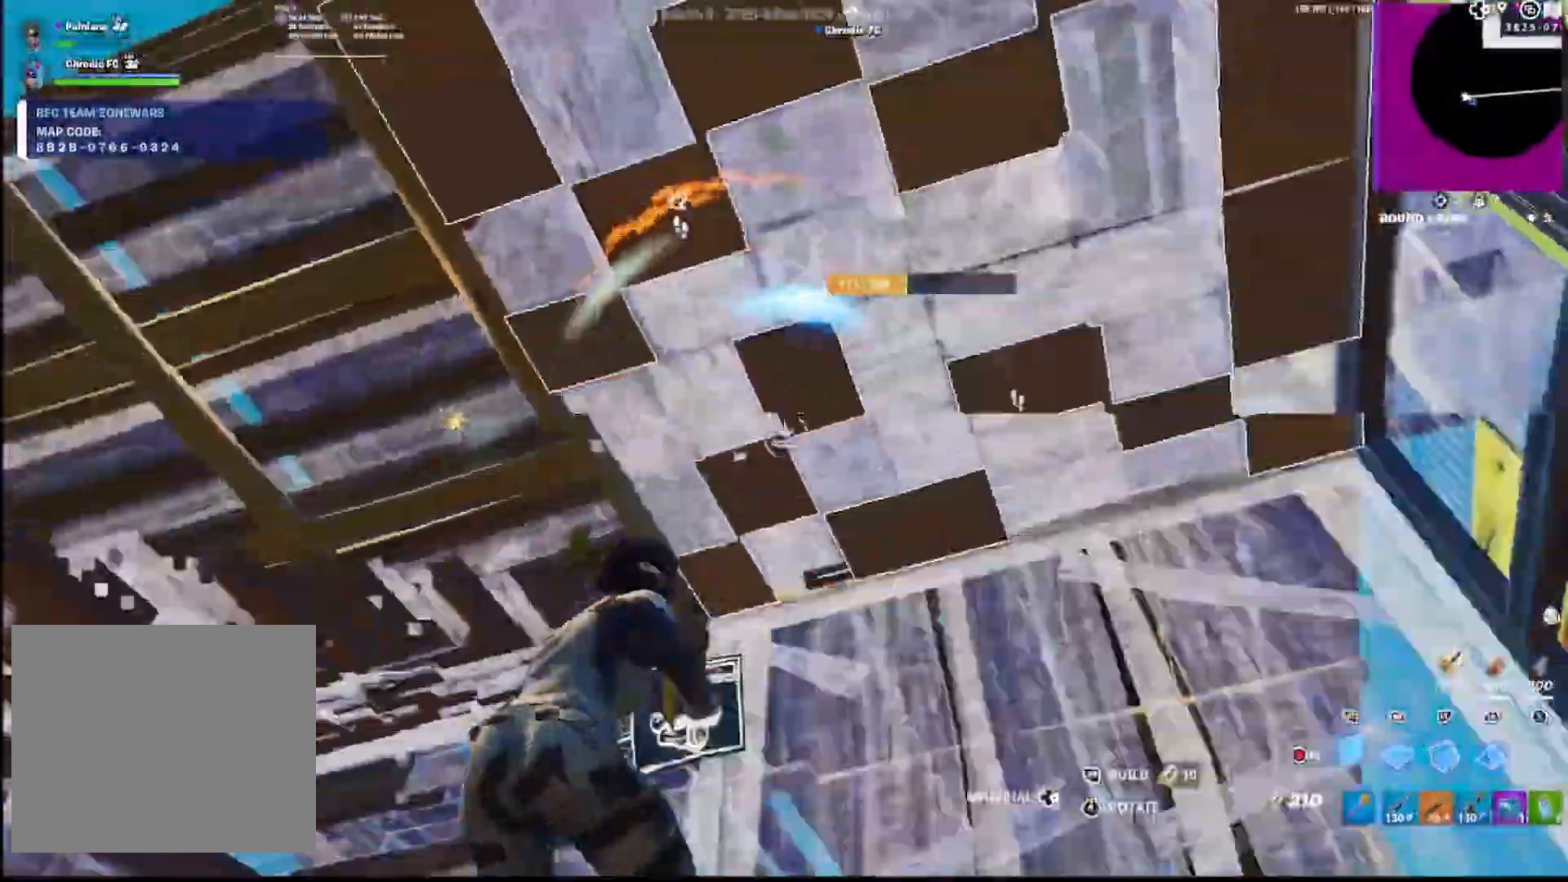
{"buttons": ["L2"], "left_stick": "up", "right_stick": "center", "events": [[33, "right_stick", "center"], [50, "R2", "down"], [100, "CIRCLE", "up"], [100, "right_stick", "down-left"], [150, "R1", "down"], [150, "R2", "up"], [283, "R1", "up"], [283, "R2", "down"], [317, "right_stick", "up"], [383, "R1", "down"], [383, "R2", "up"], [450, "L2", "down"], [483, "R1", "up"], [483, "right_stick", "center"]]}
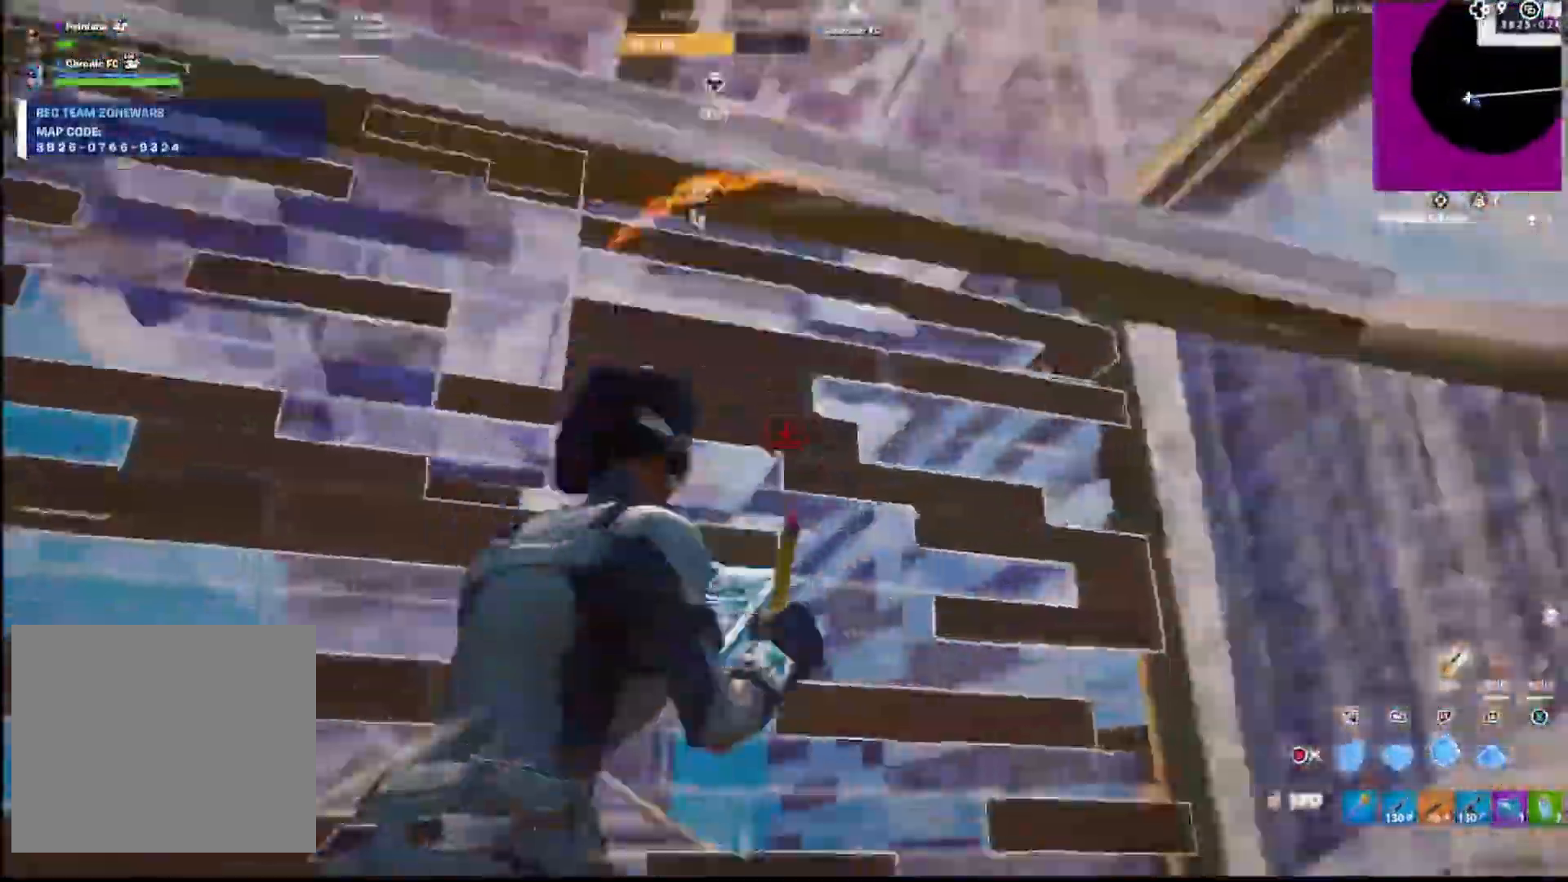
{"buttons": [], "left_stick": "up-right", "right_stick": "right", "events": [[33, "CIRCLE", "down"], [50, "left_stick", "up-right"], [117, "CIRCLE", "up"], [117, "L2", "up"], [133, "right_stick", "right"], [200, "left_stick", "up"], [283, "L3", "down"], [333, "R2", "down"], [367, "L3", "up"], [367, "right_stick", "up-left"], [467, "R2", "up"], [483, "left_stick", "up-right"], [483, "right_stick", "right"]]}
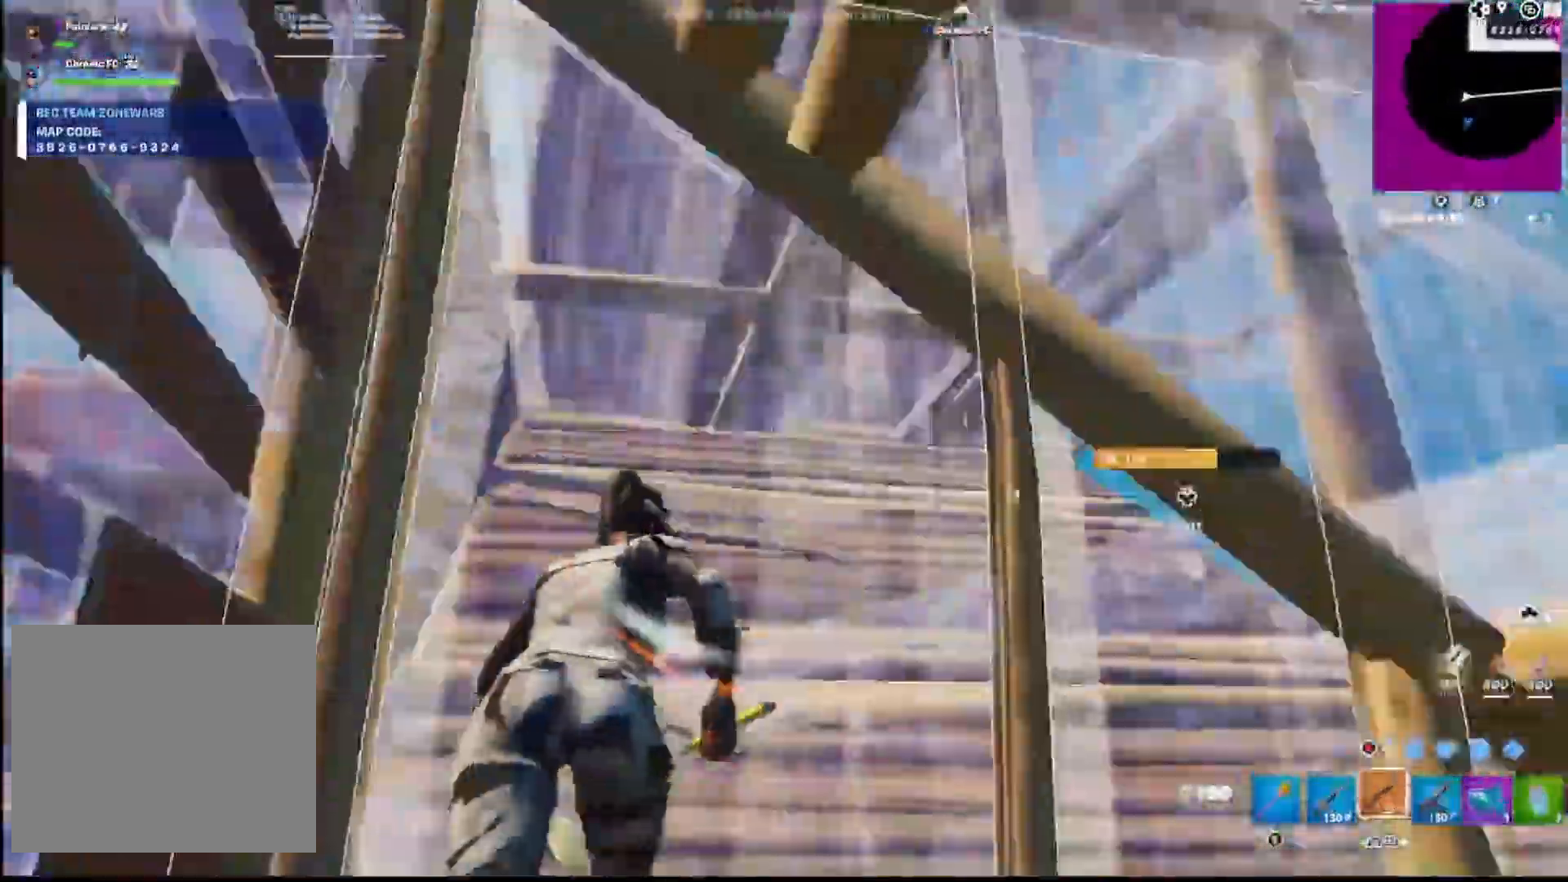
{"buttons": [], "left_stick": "up-left", "right_stick": "right", "events": [[217, "left_stick", "up-left"], [317, "L3", "down"], [367, "R1", "down"], [383, "CIRCLE", "down"], [383, "L3", "up"], [467, "CIRCLE", "up"], [467, "R1", "up"]]}
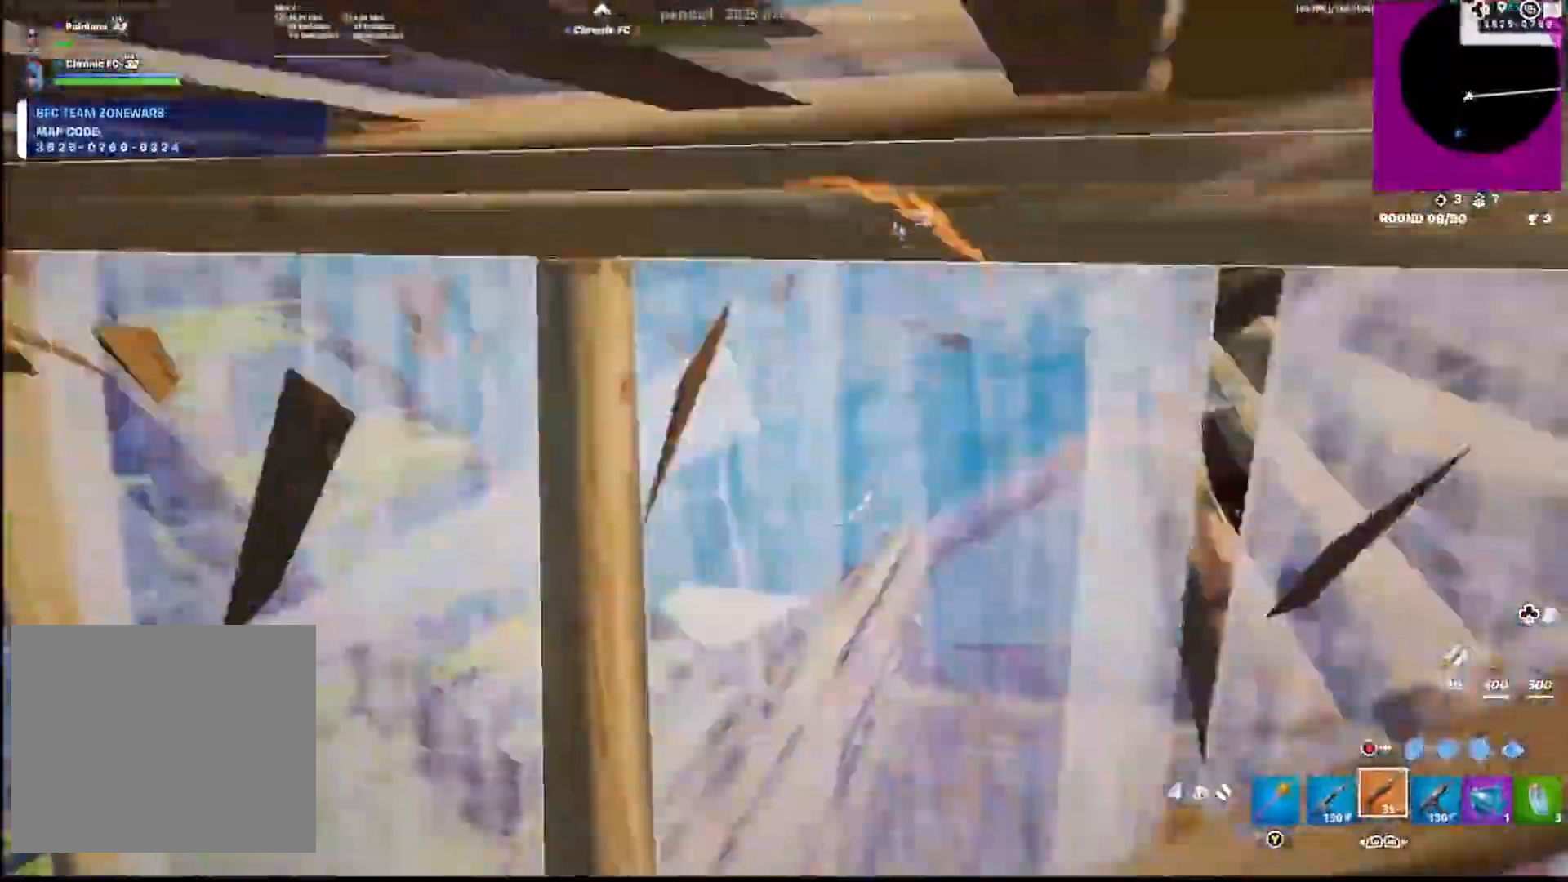
{"buttons": ["R2"], "left_stick": "up-left", "right_stick": "center", "events": [[33, "CIRCLE", "down"], [100, "R2", "down"], [117, "right_stick", "up"], [150, "CIRCLE", "up"], [200, "right_stick", "center"]]}
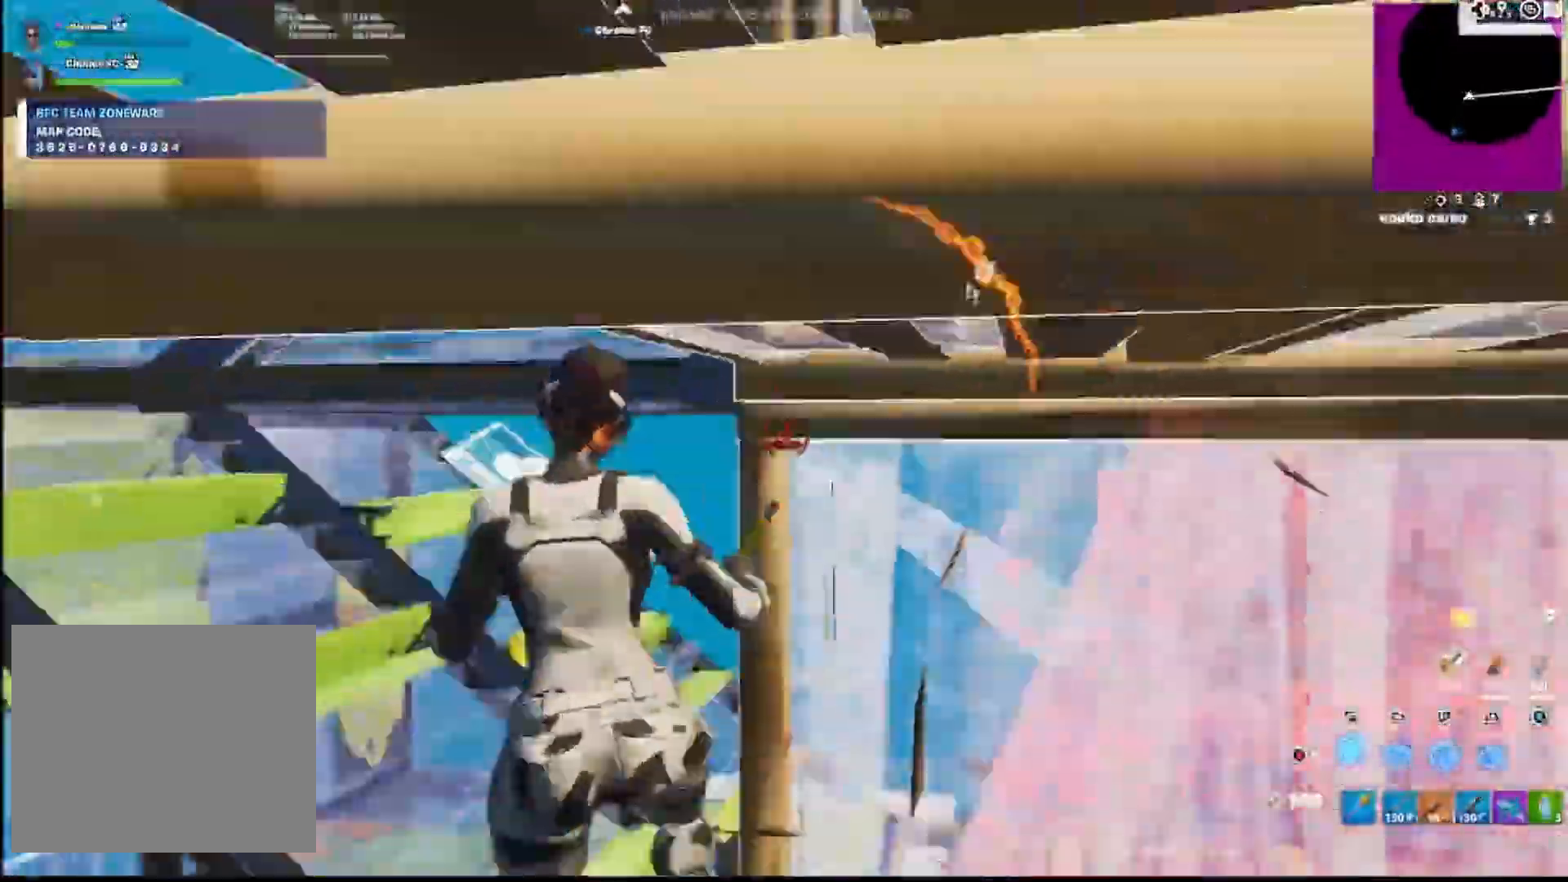
{"buttons": ["R2"], "left_stick": "down", "right_stick": "up", "events": [[67, "left_stick", "left"], [83, "right_stick", "down"], [167, "R2", "up"], [167, "left_stick", "down-left"], [200, "R1", "down"], [233, "right_stick", "right"], [300, "left_stick", "down"], [317, "R2", "down"], [317, "right_stick", "up"], [350, "R1", "up"]]}
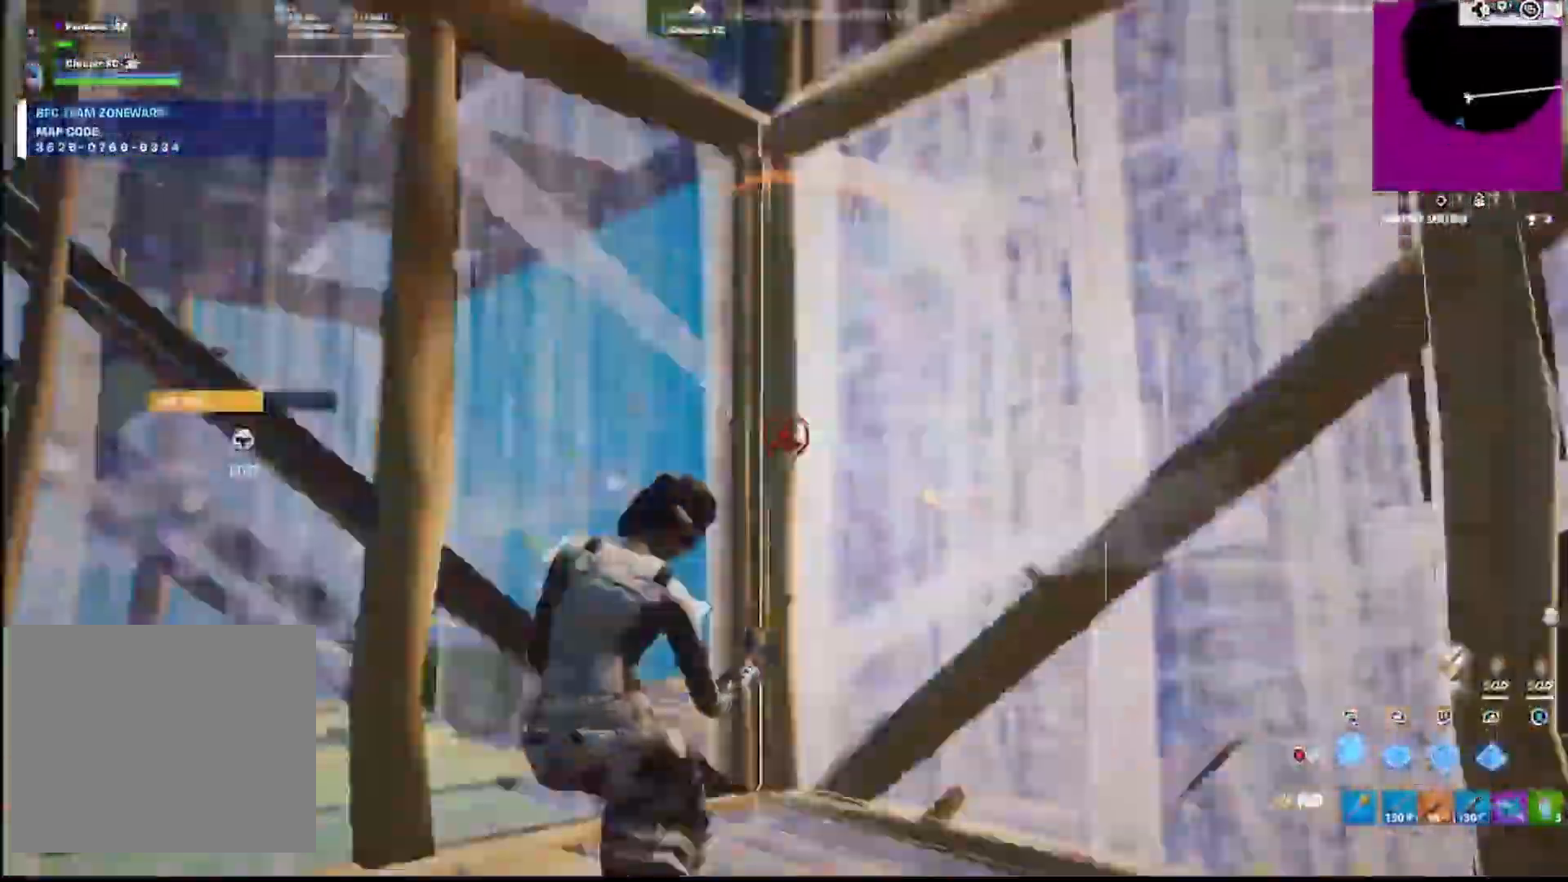
{"buttons": ["L2", "R2"], "left_stick": "right", "right_stick": "down", "events": [[67, "left_stick", "down-right"], [67, "right_stick", "center"], [300, "left_stick", "right"], [317, "right_stick", "up-right"], [383, "right_stick", "down-right"], [450, "right_stick", "down"], [467, "L2", "down"]]}
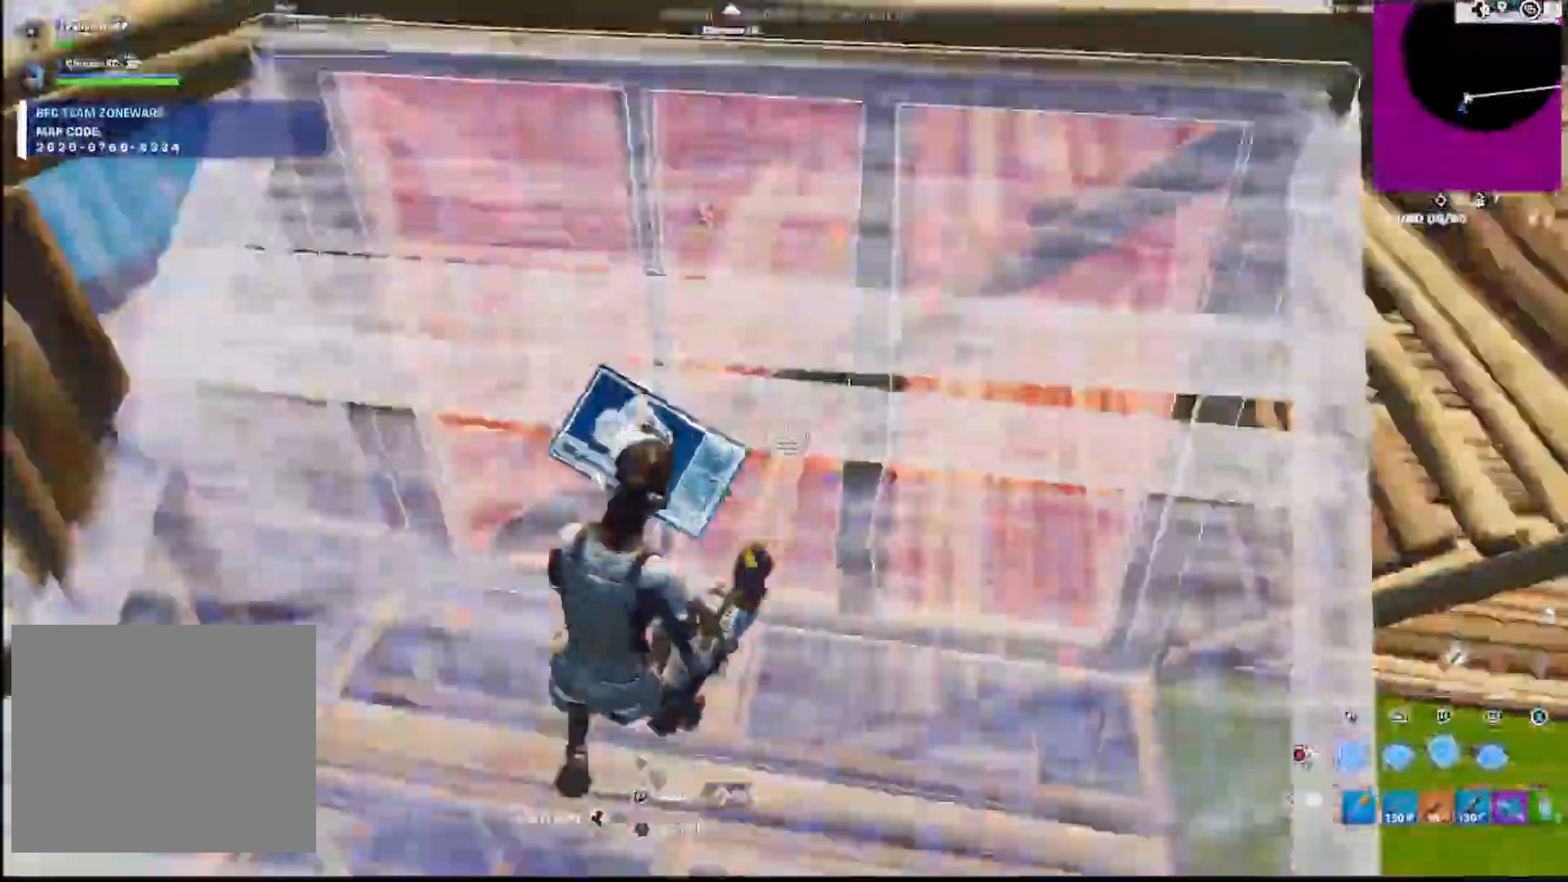
{"buttons": ["R2"], "left_stick": "up-right", "right_stick": "down", "events": [[17, "R2", "up"], [17, "right_stick", "center"], [83, "right_stick", "up"], [100, "R2", "down"], [167, "L2", "up"], [183, "right_stick", "center"], [200, "left_stick", "up-right"], [383, "right_stick", "down"]]}
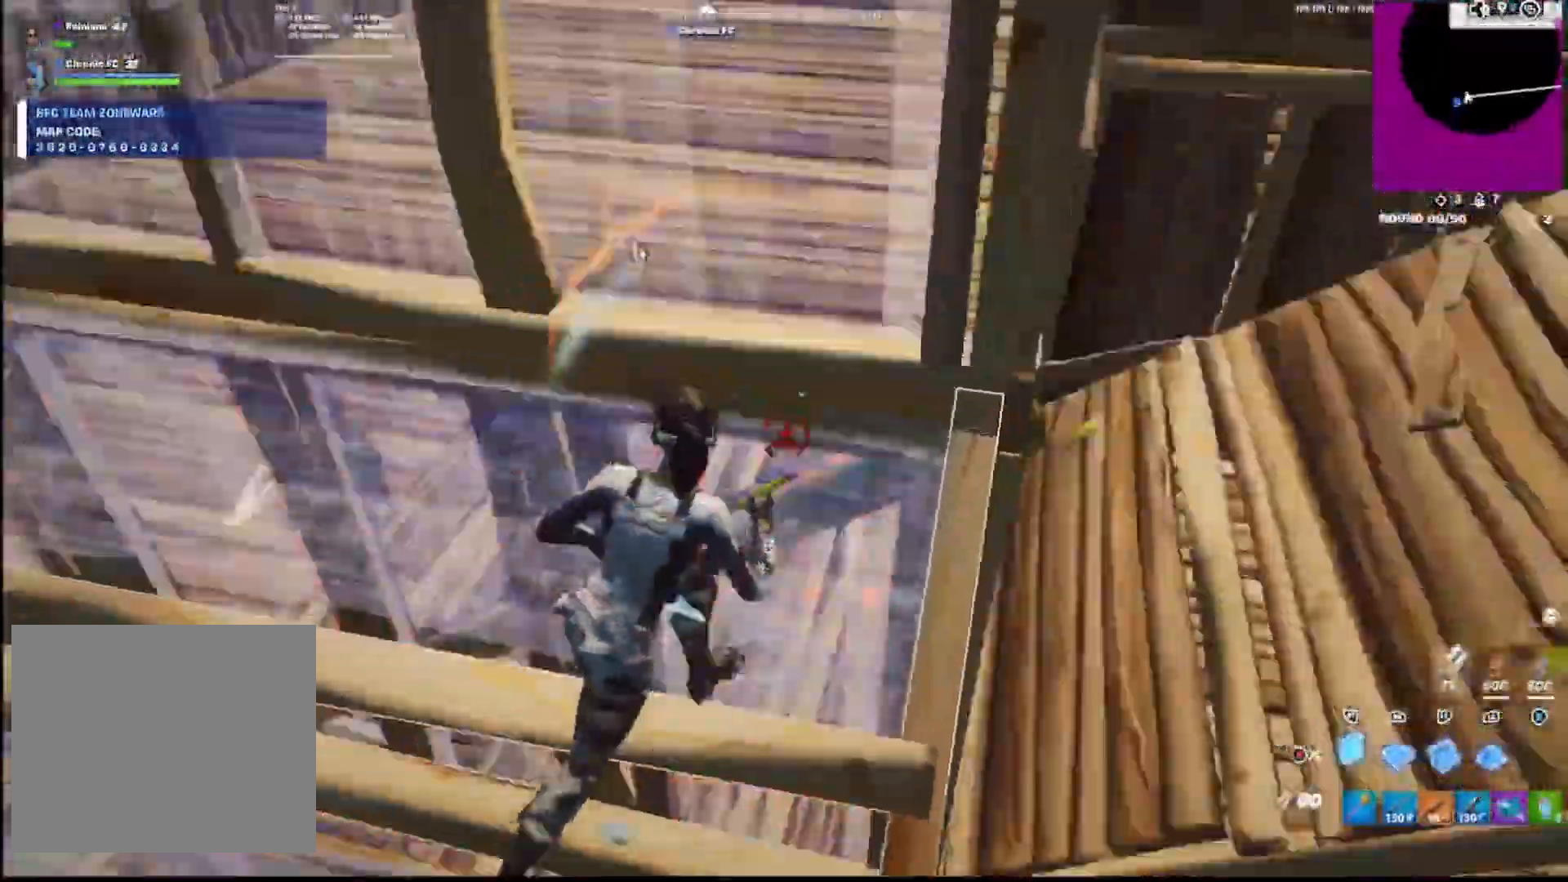
{"buttons": ["CIRCLE", "R1"], "left_stick": "right", "right_stick": "up-left", "events": [[17, "R1", "down"], [17, "R2", "up"], [17, "right_stick", "center"], [50, "left_stick", "right"], [67, "CIRCLE", "down"], [67, "right_stick", "up"], [117, "R1", "up"], [133, "right_stick", "center"], [167, "CIRCLE", "up"], [200, "right_stick", "down"], [267, "CIRCLE", "down"], [350, "R1", "down"], [383, "CIRCLE", "up"], [417, "right_stick", "up-left"], [500, "CIRCLE", "down"]]}
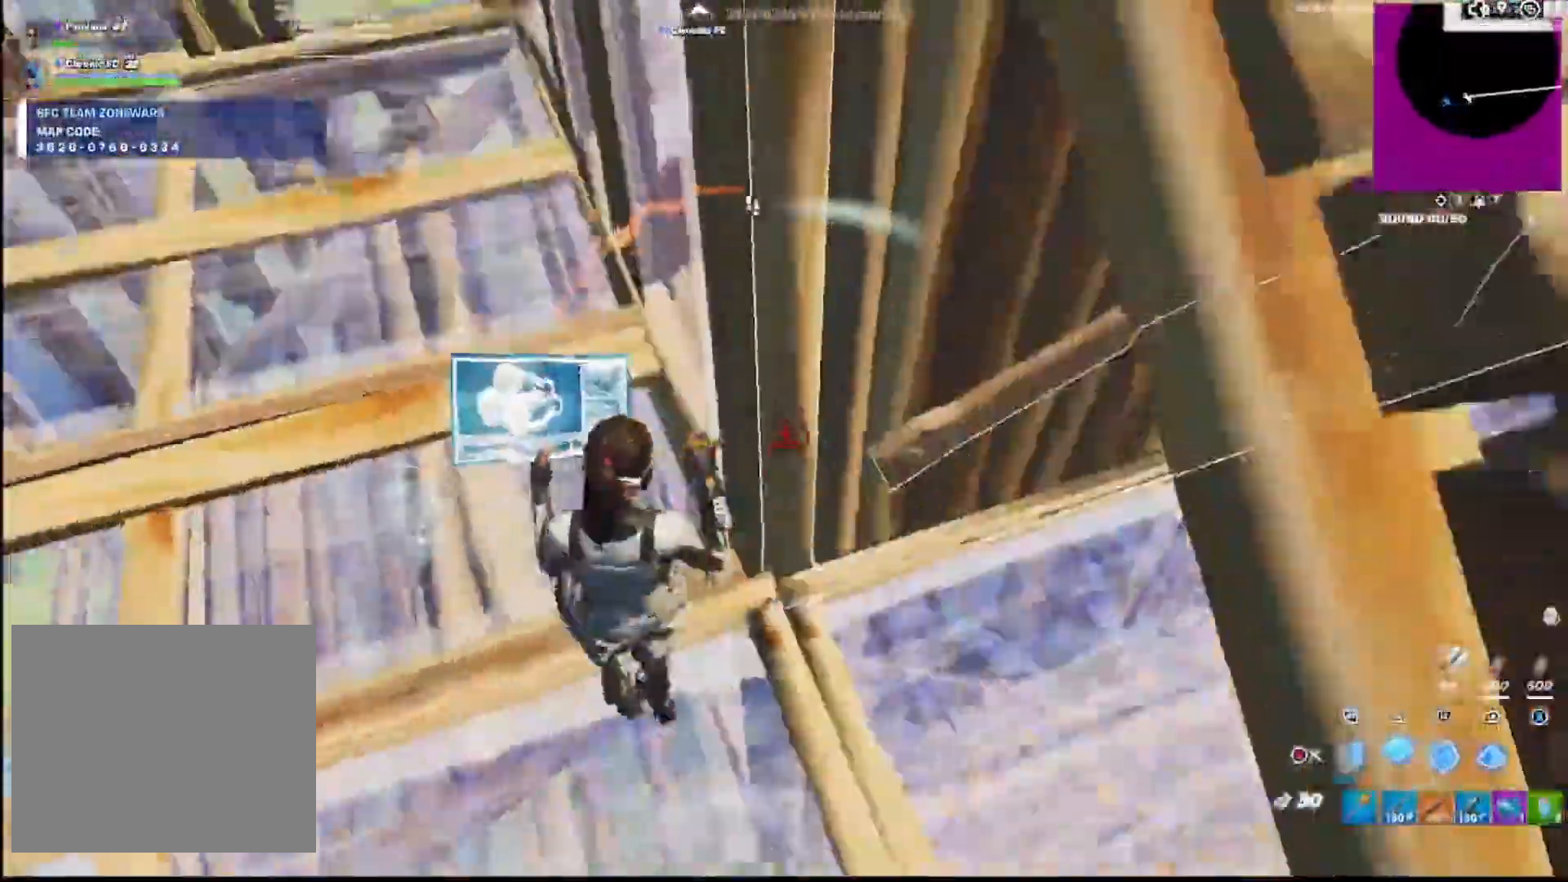
{"buttons": [], "left_stick": "left", "right_stick": "center", "events": [[17, "right_stick", "center"], [33, "R1", "up"], [67, "left_stick", "down-left"], [133, "CIRCLE", "up"], [200, "left_stick", "left"], [217, "right_stick", "left"], [317, "right_stick", "center"], [417, "right_stick", "right"], [500, "right_stick", "center"]]}
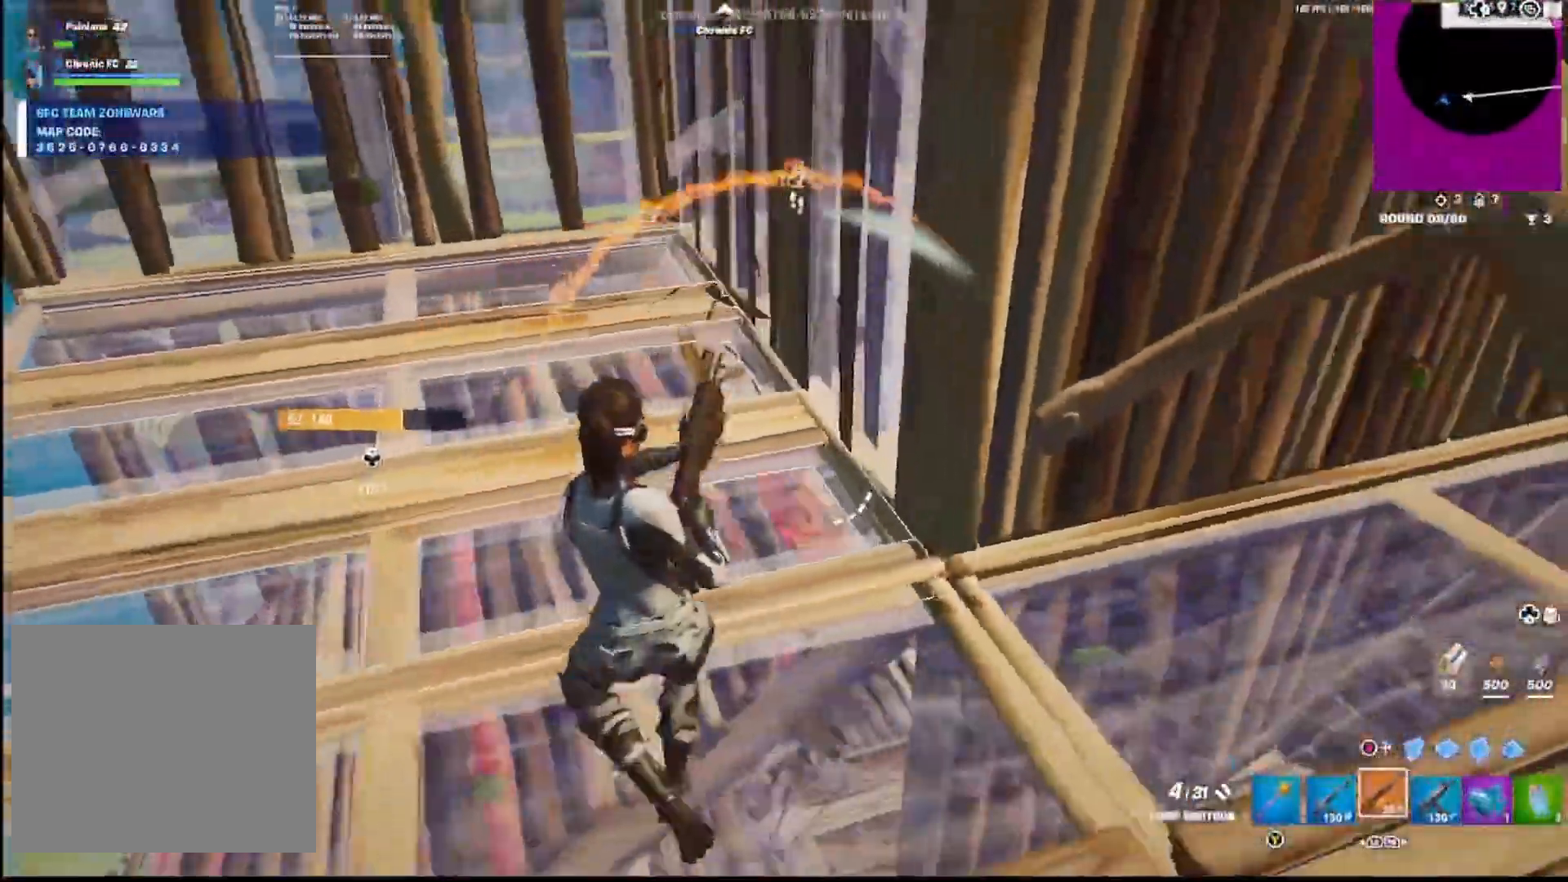
{"buttons": [], "left_stick": "right", "right_stick": "center", "events": [[67, "L3", "down"], [100, "R2", "down"], [117, "CIRCLE", "down"], [150, "L3", "up"], [200, "CIRCLE", "up"], [200, "R2", "up"], [283, "left_stick", "center"], [333, "left_stick", "up"], [500, "left_stick", "right"]]}
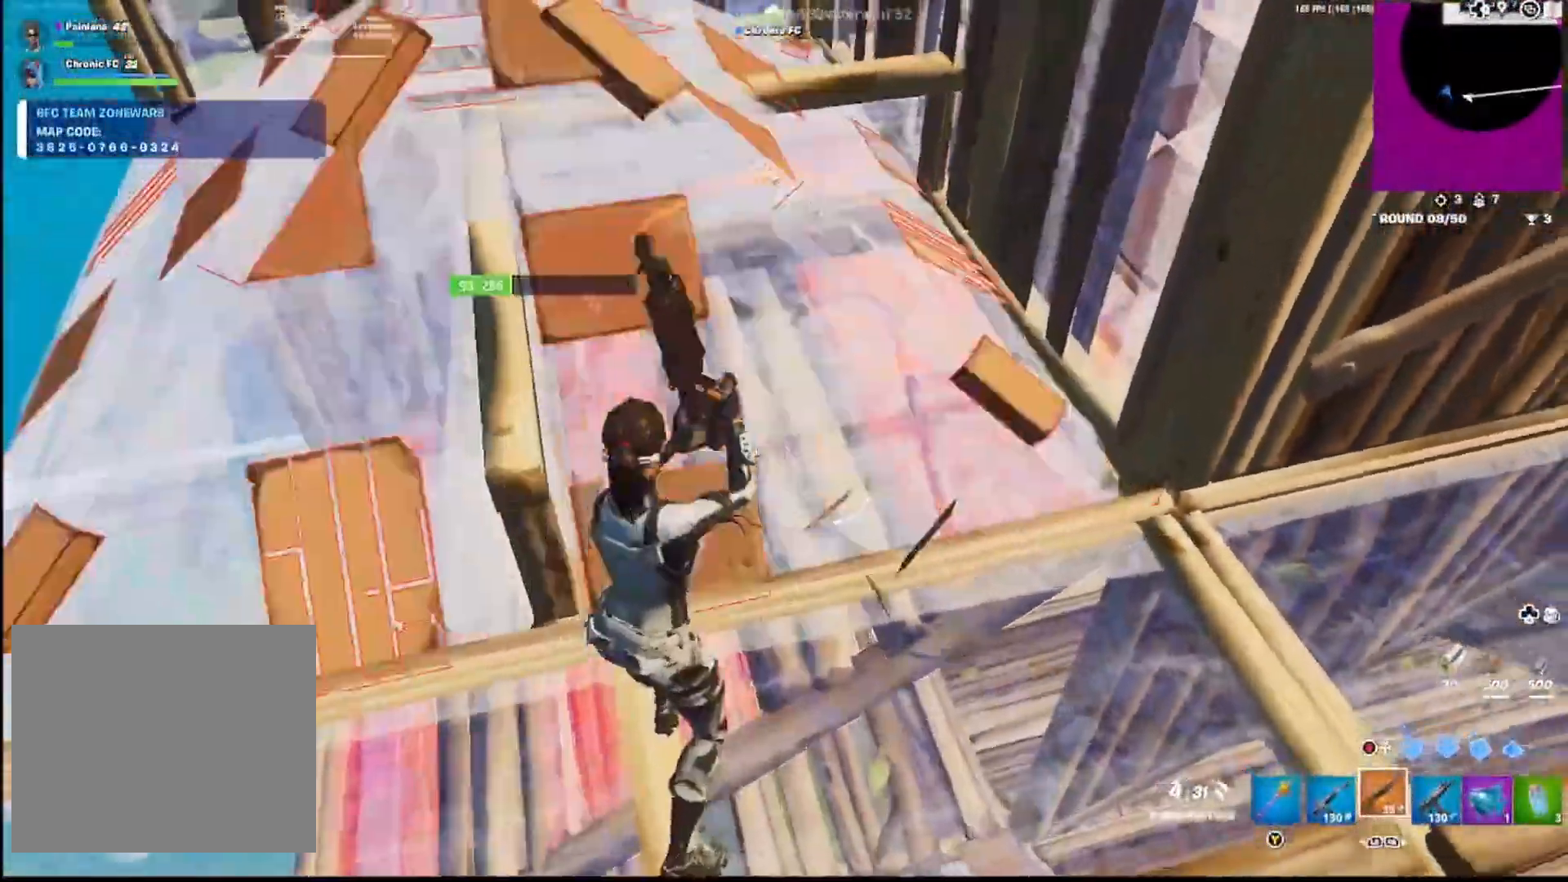
{"buttons": ["R2"], "left_stick": "up-left", "right_stick": "center", "events": [[67, "left_stick", "down-right"], [100, "right_stick", "down"], [117, "R2", "down"], [167, "CIRCLE", "down"], [200, "R2", "up"], [217, "CIRCLE", "up"], [283, "R2", "down"], [367, "right_stick", "center"], [433, "left_stick", "down-left"], [483, "left_stick", "up-left"]]}
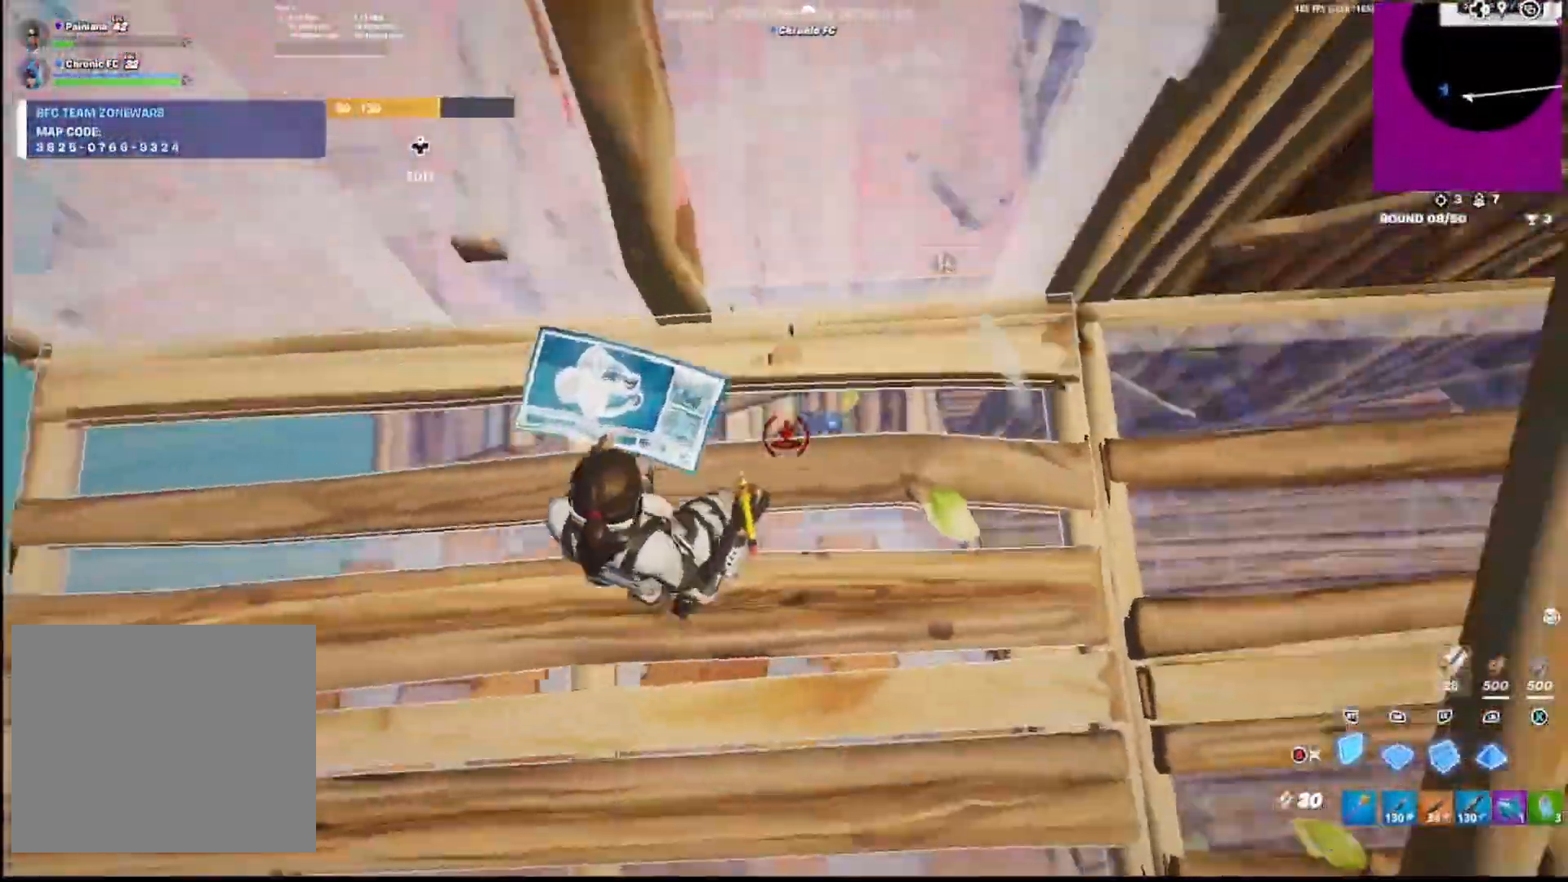
{"buttons": ["R2"], "left_stick": "up-right", "right_stick": "center"}
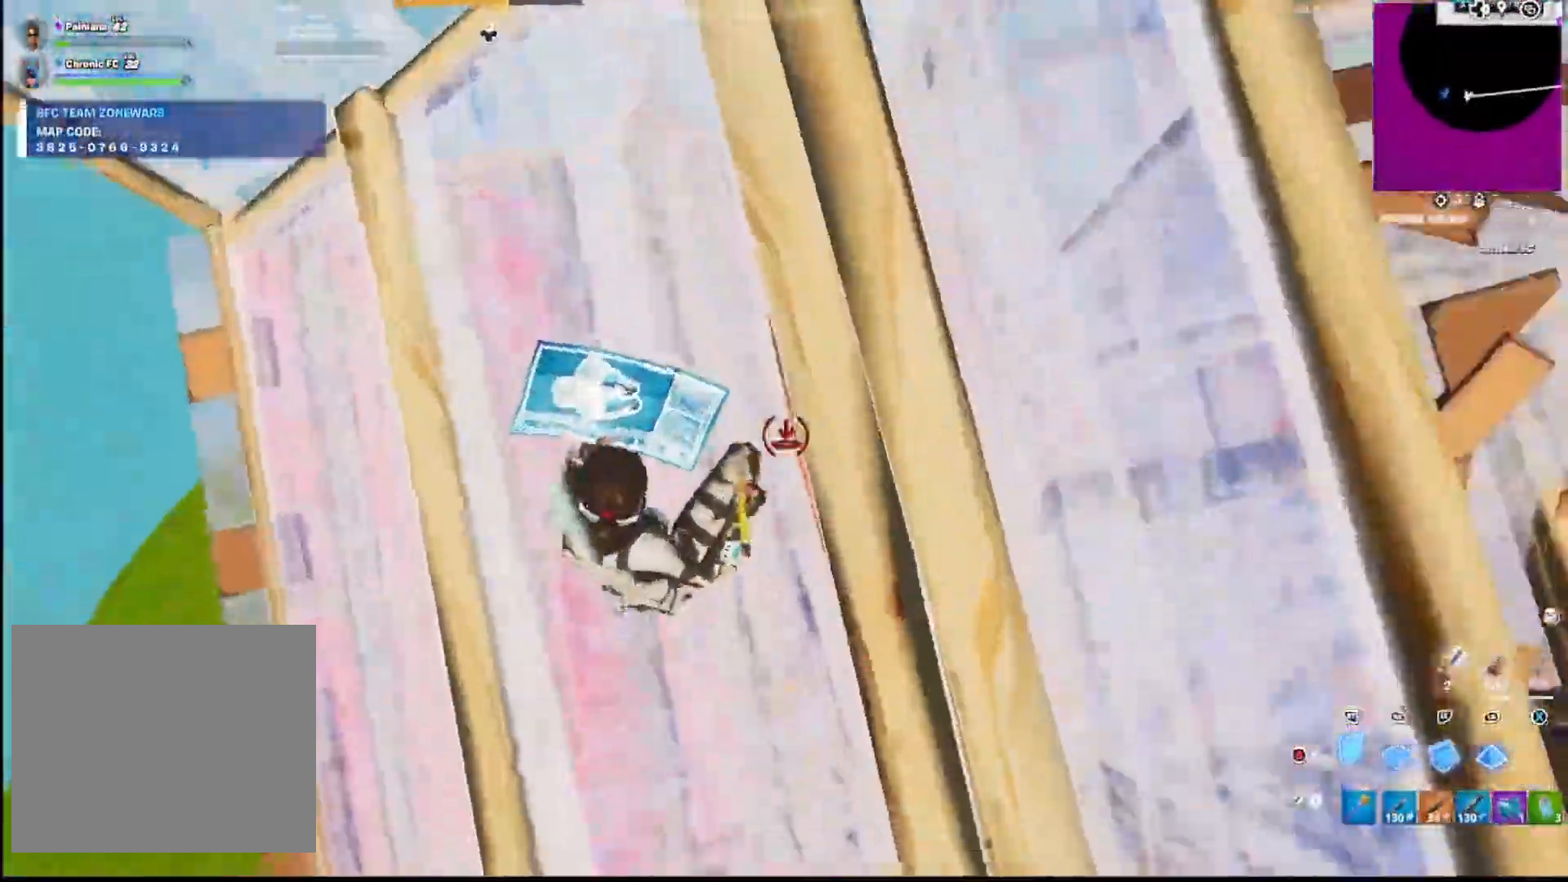
{"buttons": ["R1"], "left_stick": "up", "right_stick": "down-left", "events": [[233, "left_stick", "right"], [267, "right_stick", "up-left"], [367, "left_stick", "up"], [433, "right_stick", "down-left"], [483, "R1", "down"], [483, "R2", "up"]]}
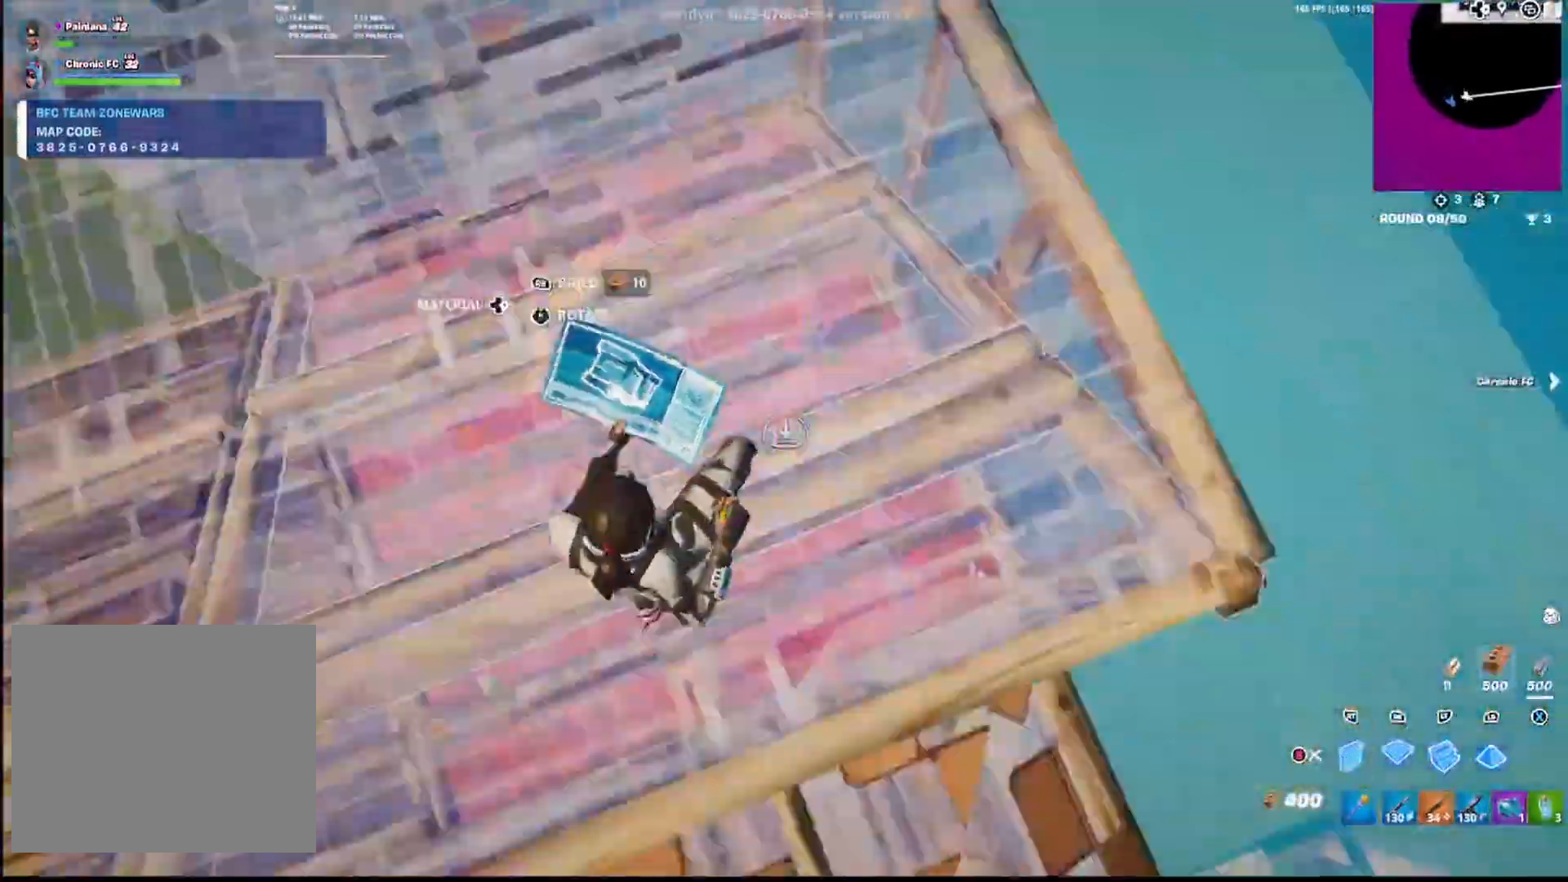
{"buttons": [], "left_stick": "up-right", "right_stick": "center", "events": [[33, "L2", "down"], [50, "right_stick", "up"], [100, "R1", "up"], [133, "CIRCLE", "down"], [133, "right_stick", "center"], [183, "R1", "down"], [217, "L2", "up"], [217, "left_stick", "up-left"], [250, "CIRCLE", "up"], [250, "right_stick", "down-left"], [283, "R1", "up"], [300, "right_stick", "center"], [333, "R1", "down"], [333, "left_stick", "up"], [433, "left_stick", "up-right"], [483, "R1", "up"]]}
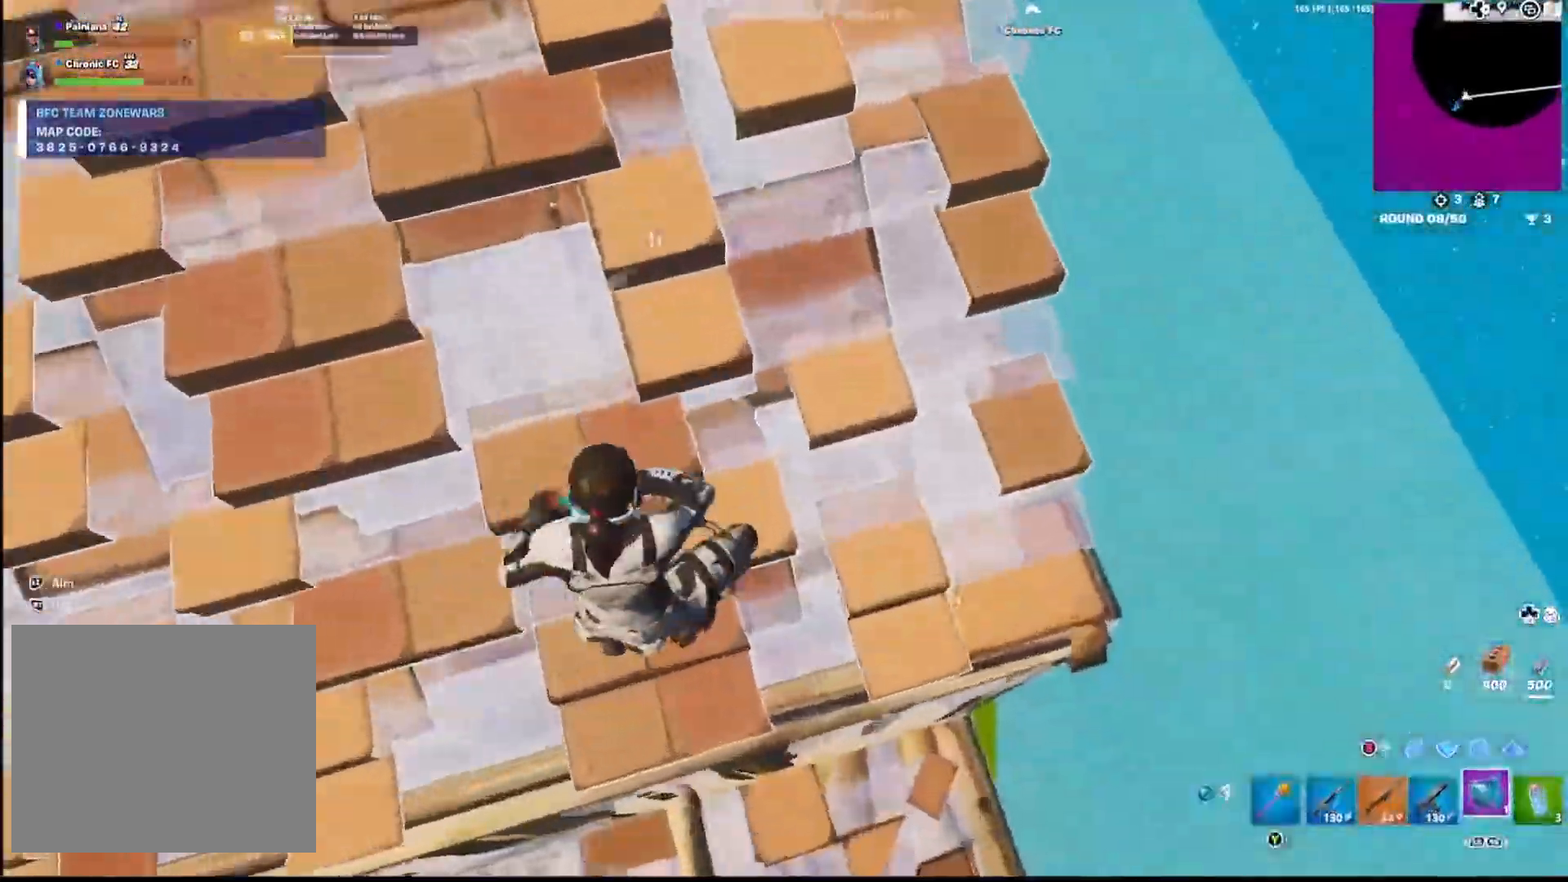
{"buttons": [], "left_stick": "up-left", "right_stick": "right", "events": [[17, "L1", "down"], [33, "right_stick", "up"], [117, "right_stick", "up-left"], [133, "L1", "up"], [200, "L1", "down"], [250, "right_stick", "center"], [283, "CIRCLE", "down"], [317, "L1", "up"], [317, "left_stick", "up"], [417, "CIRCLE", "up"], [450, "right_stick", "right"], [500, "left_stick", "up-left"]]}
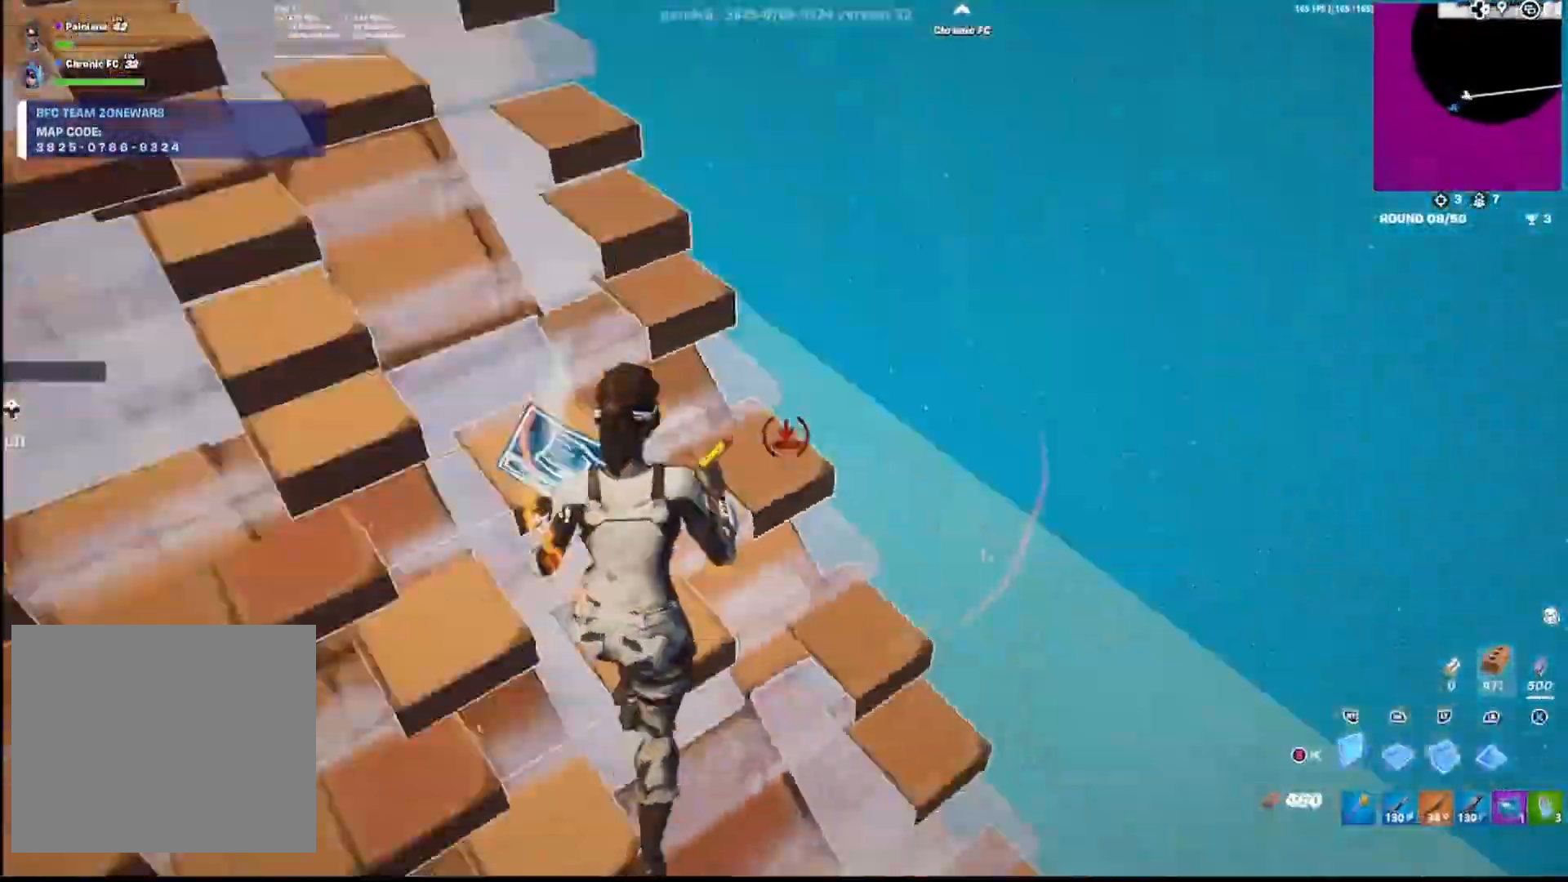
{"buttons": ["R1"], "left_stick": "up-left", "right_stick": "down-left", "events": [[50, "R2", "down"], [83, "right_stick", "up"], [233, "right_stick", "left"], [300, "right_stick", "down-left"], [333, "R2", "up"], [383, "R1", "down"]]}
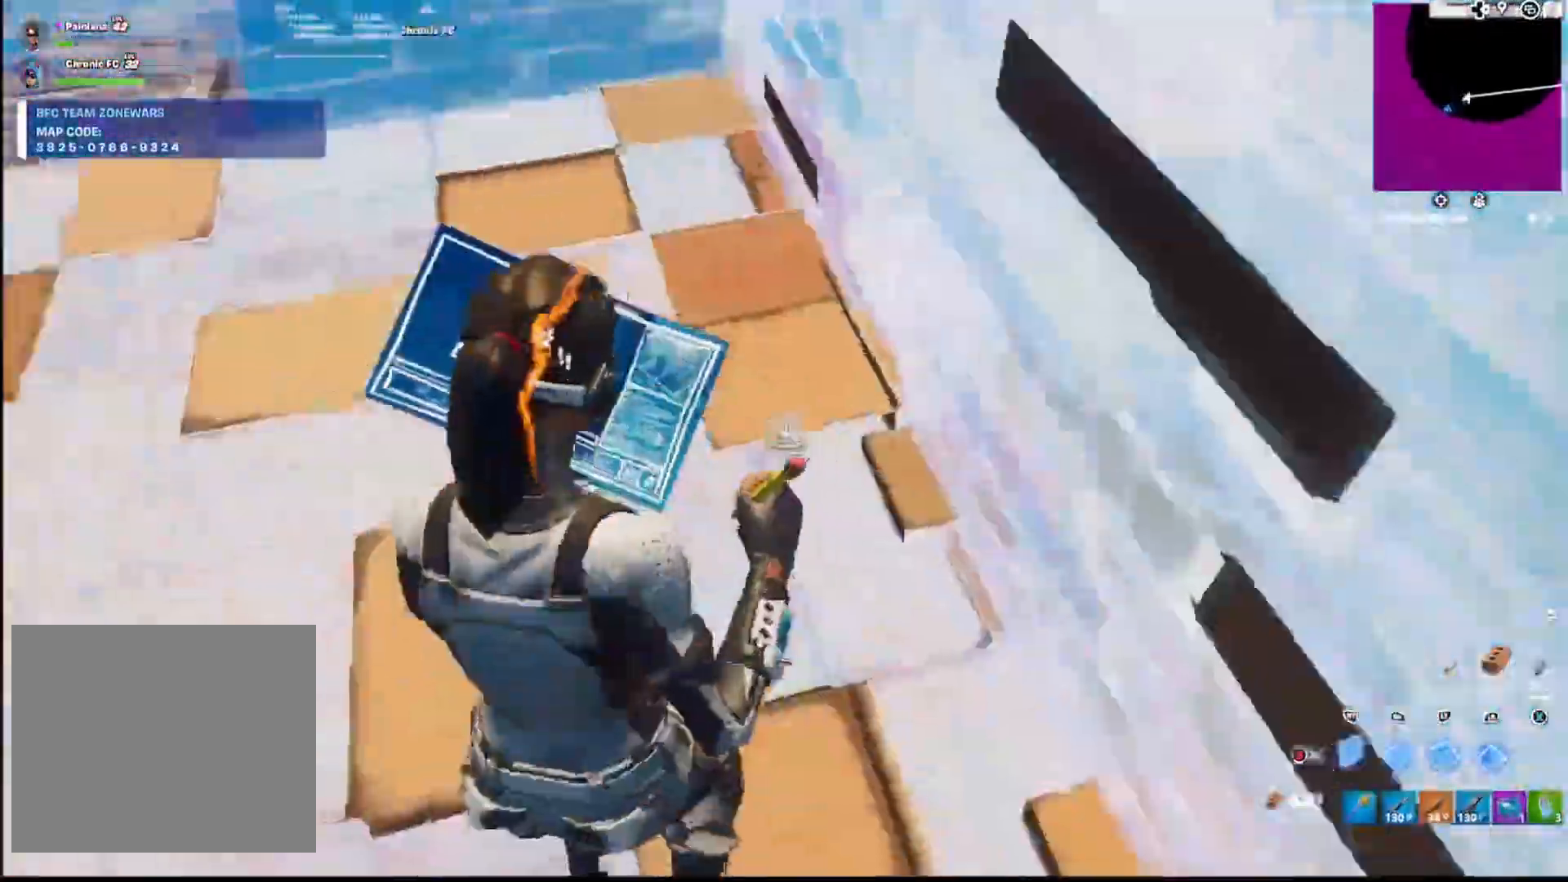
{"buttons": ["R2"], "left_stick": "down-right", "right_stick": "left", "events": [[33, "right_stick", "center"], [50, "R1", "up"], [100, "L2", "down"], [150, "CIRCLE", "down"], [217, "R1", "down"], [217, "left_stick", "up"], [233, "right_stick", "left"], [267, "CIRCLE", "up"], [300, "R1", "up"], [317, "left_stick", "up-right"], [333, "L2", "up"], [367, "R1", "down"], [450, "R2", "down"], [483, "R1", "up"], [500, "left_stick", "down-right"]]}
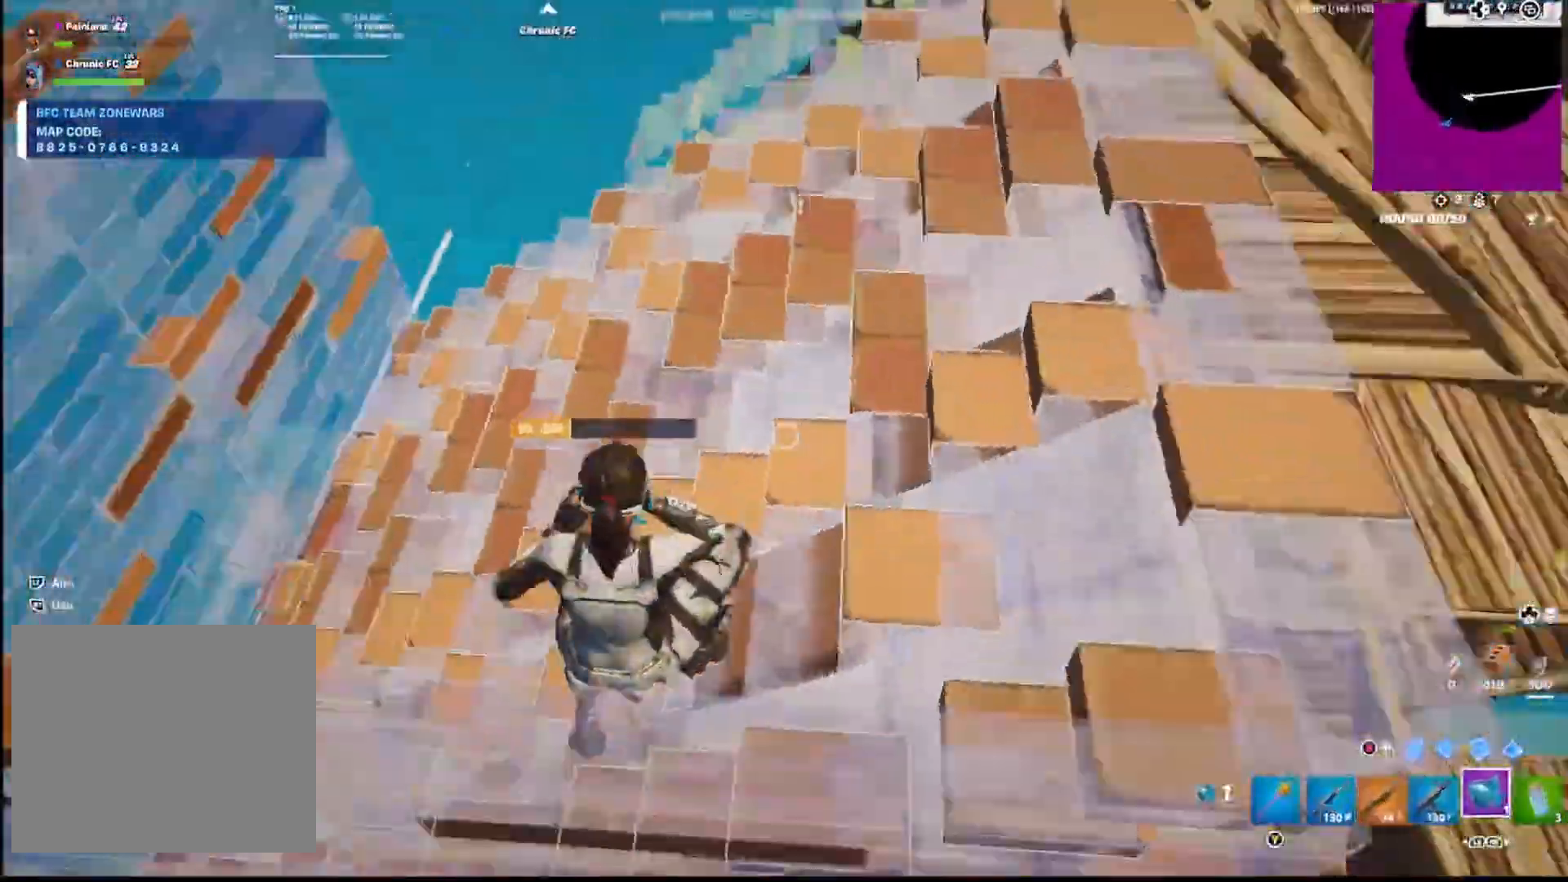
{"buttons": ["R2"], "left_stick": "center", "right_stick": "center", "events": [[50, "right_stick", "down-left"], [117, "left_stick", "down-left"], [150, "right_stick", "center"], [217, "left_stick", "center"], [317, "R3", "down"], [383, "R3", "up"]]}